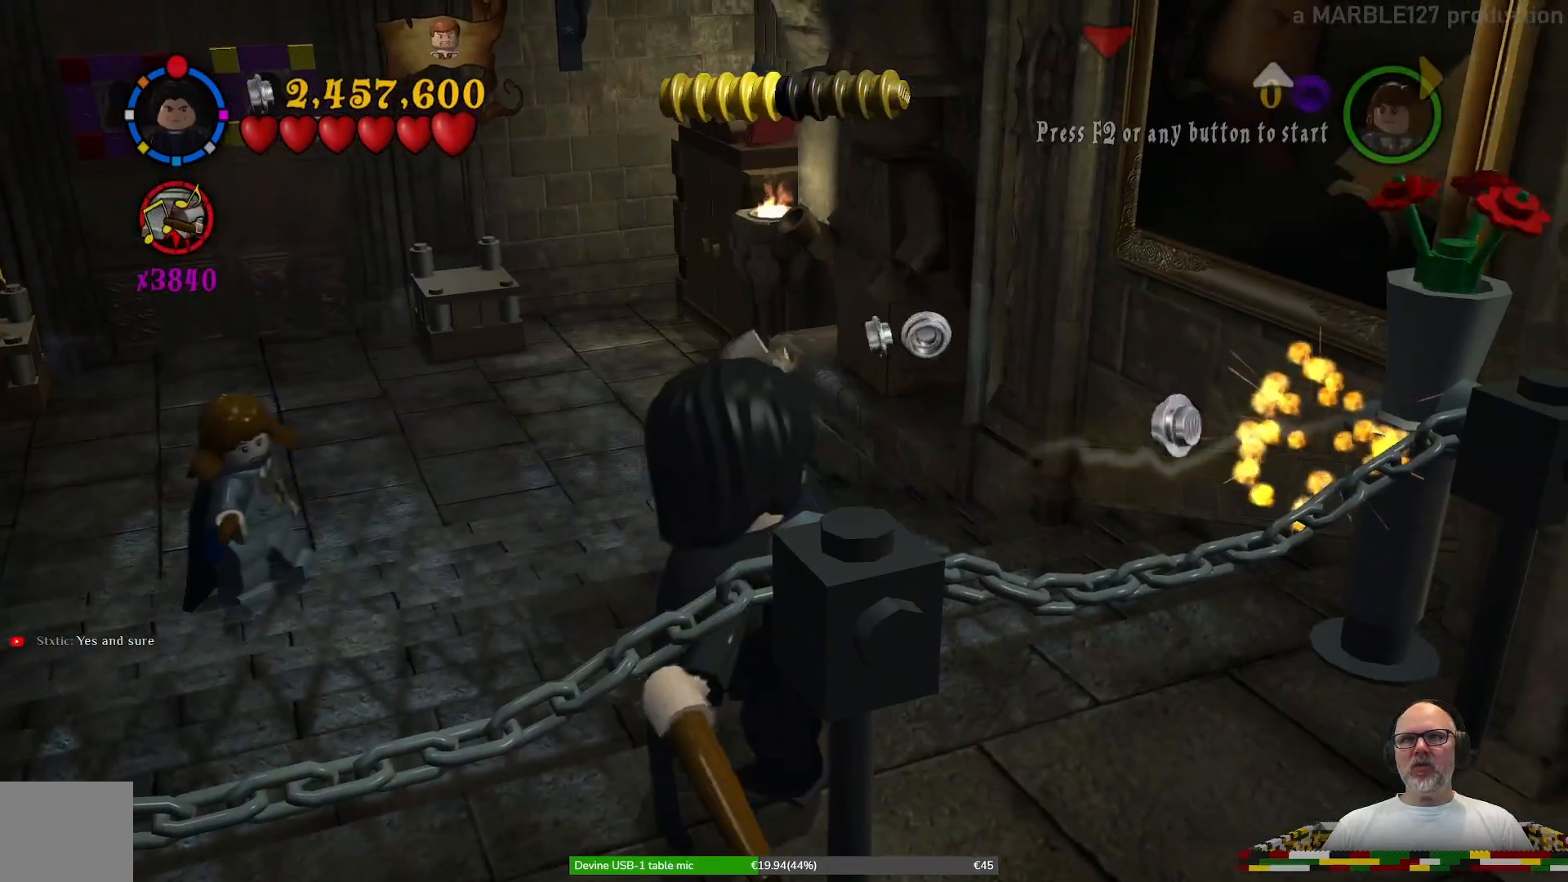
Gameplay with a controller (Xbox layout); each line is a JSON object with the inputs held at the frame after it (dt_ms = milliseconds from this image to that frame). "events" lists button and stick changes between this image and that frame as [ms after this image, input, new state], when the widget could be followed in between. Not read: L3 R3.
{"dt_ms": 500, "buttons": [], "left_stick": "left", "right_stick": "center", "events": [[400, "left_stick", "left"]]}
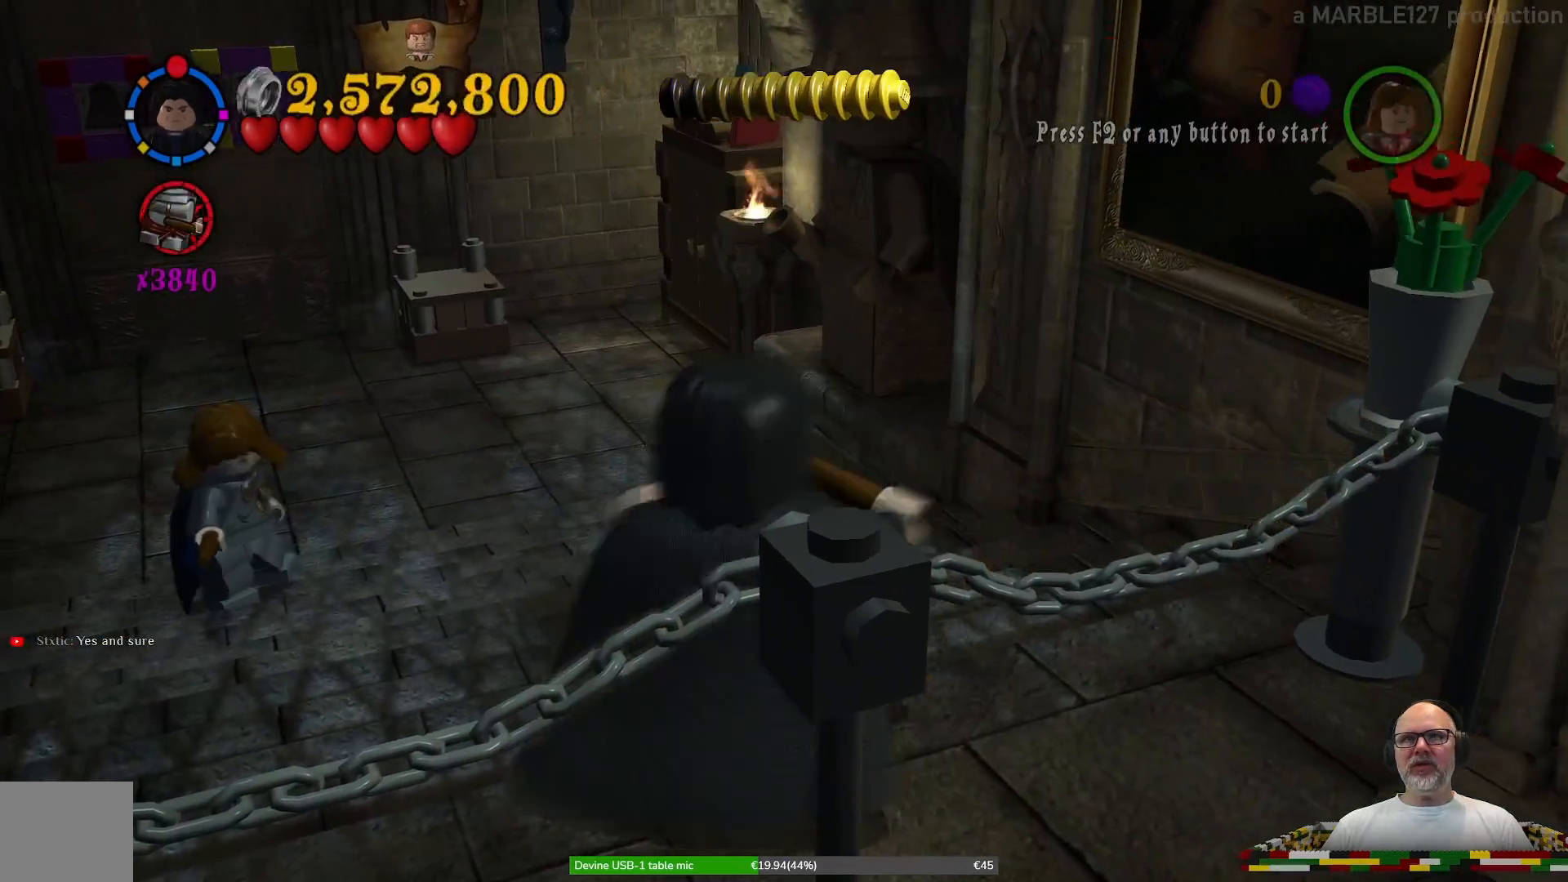
{"dt_ms": 500, "buttons": [], "left_stick": "center", "right_stick": "center", "events": [[333, "X", "down"], [433, "left_stick", "center"], [467, "X", "up"]]}
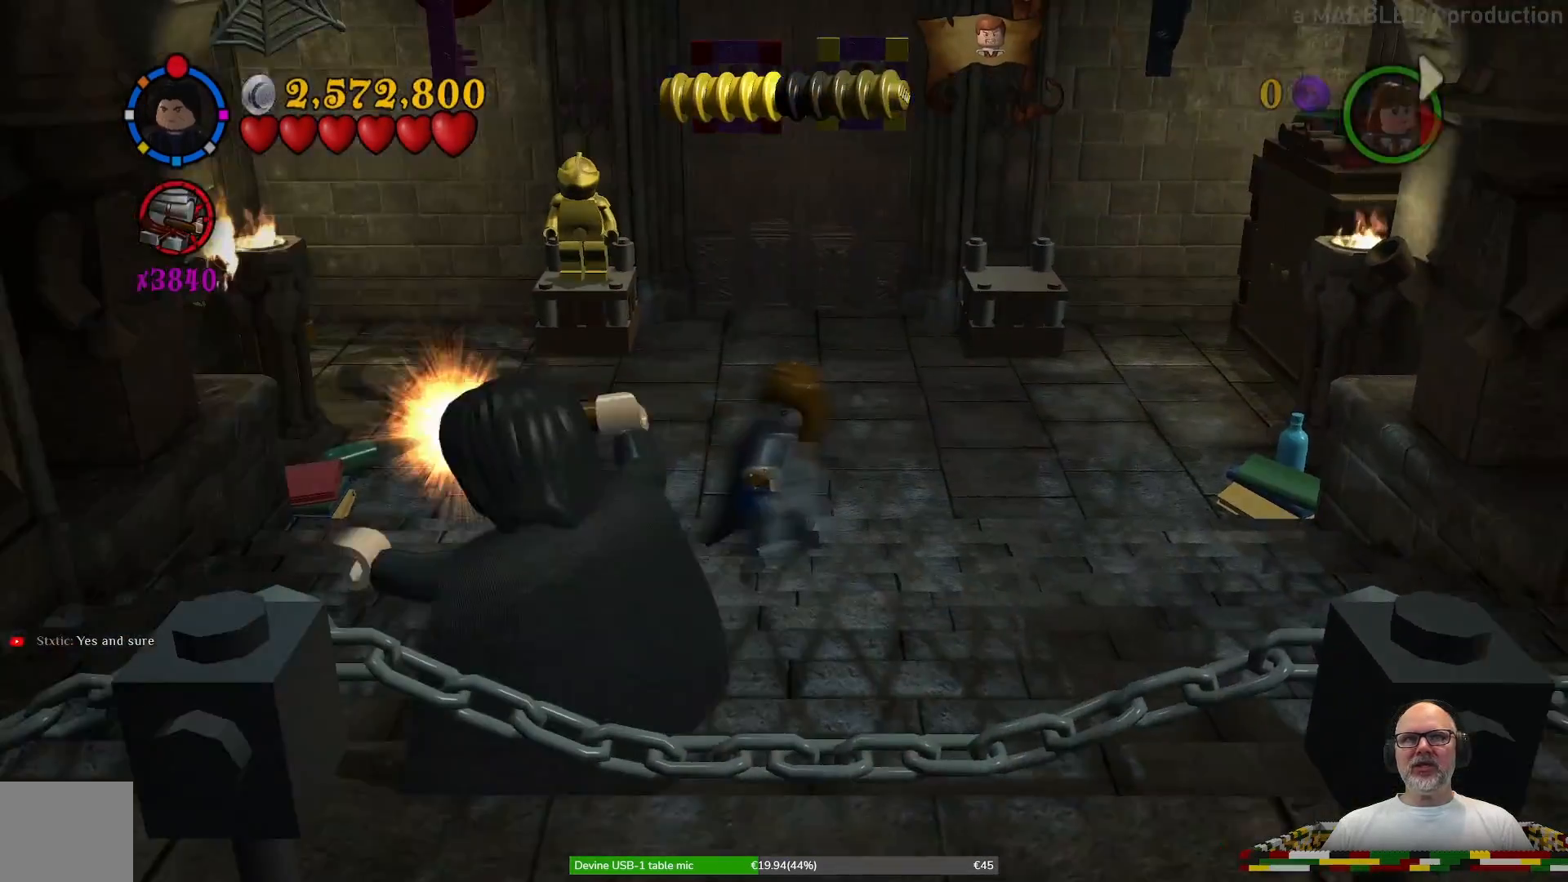
{"dt_ms": 500, "buttons": [], "left_stick": "center", "right_stick": "center", "events": []}
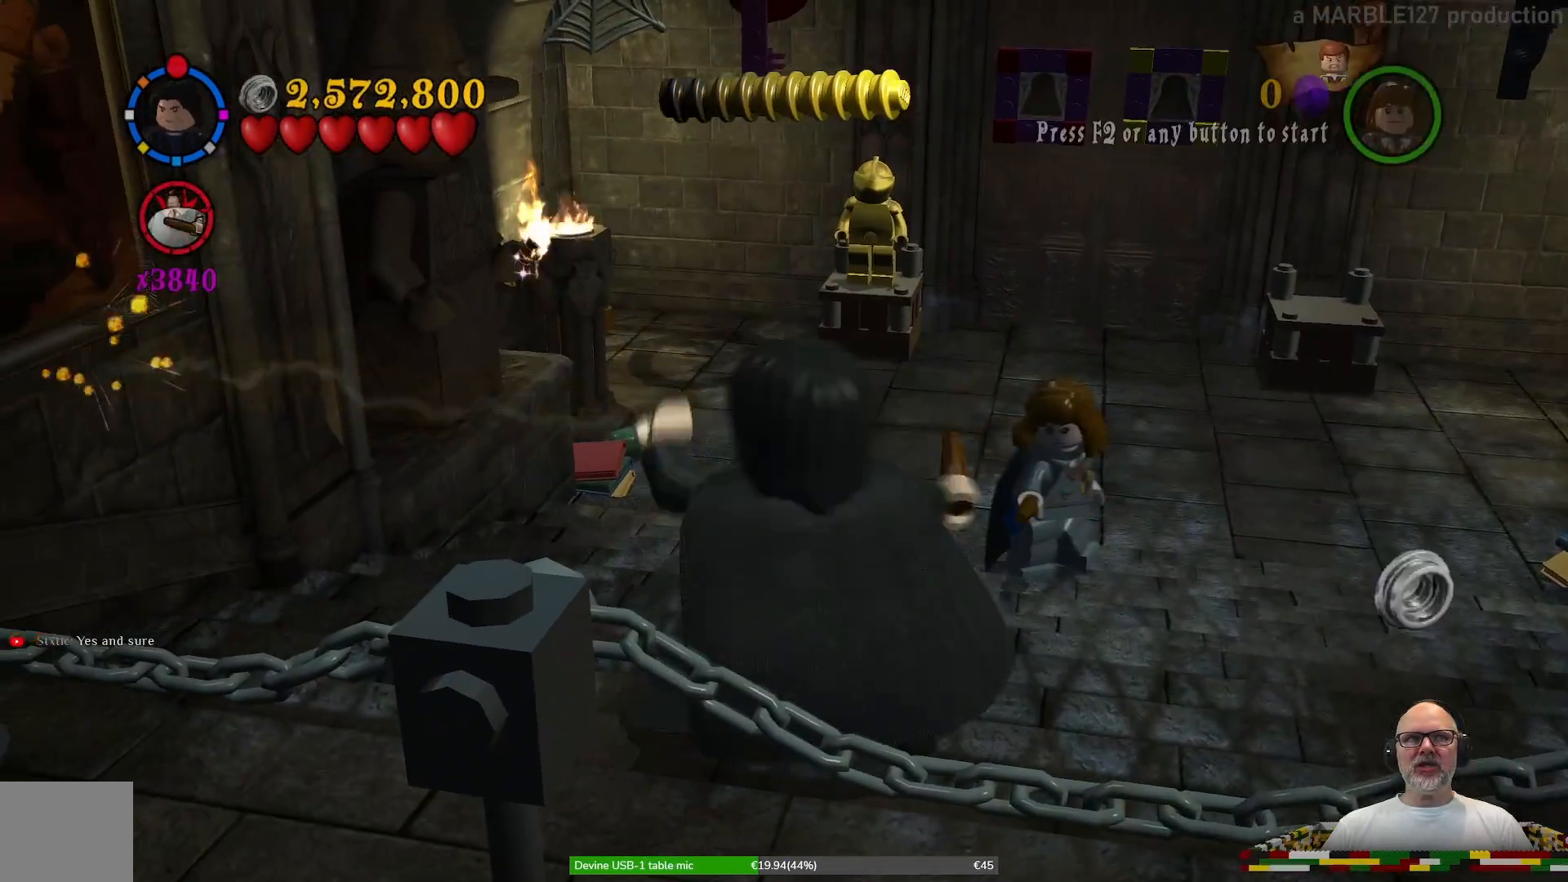
{"dt_ms": 500, "buttons": [], "left_stick": "center", "right_stick": "center", "events": []}
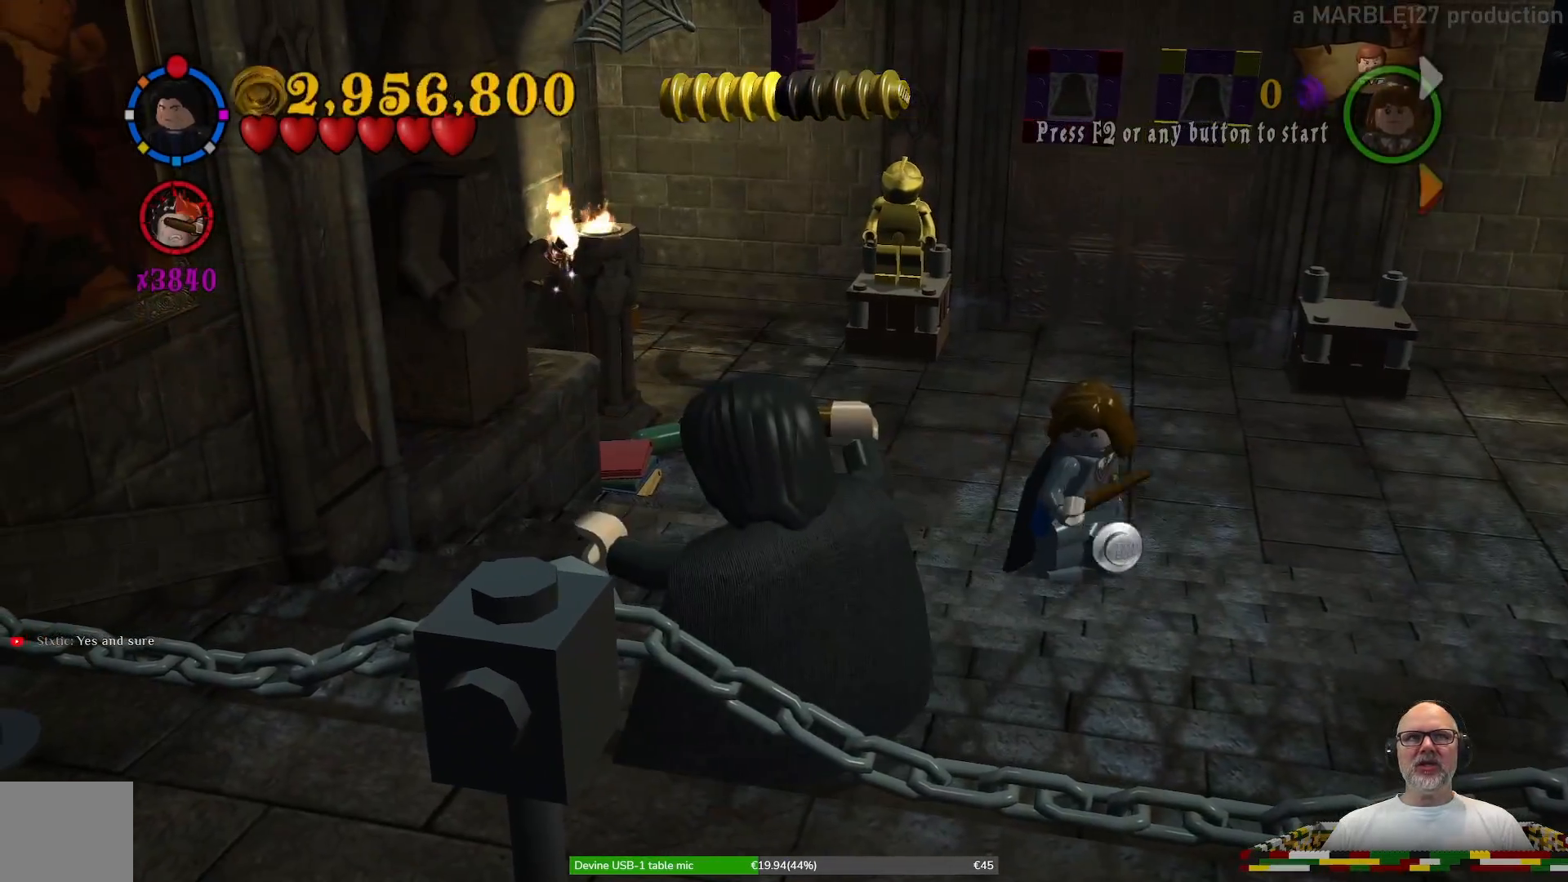
{"dt_ms": 500, "buttons": [], "left_stick": "up", "right_stick": "center", "events": [[100, "left_stick", "left"], [433, "left_stick", "up"]]}
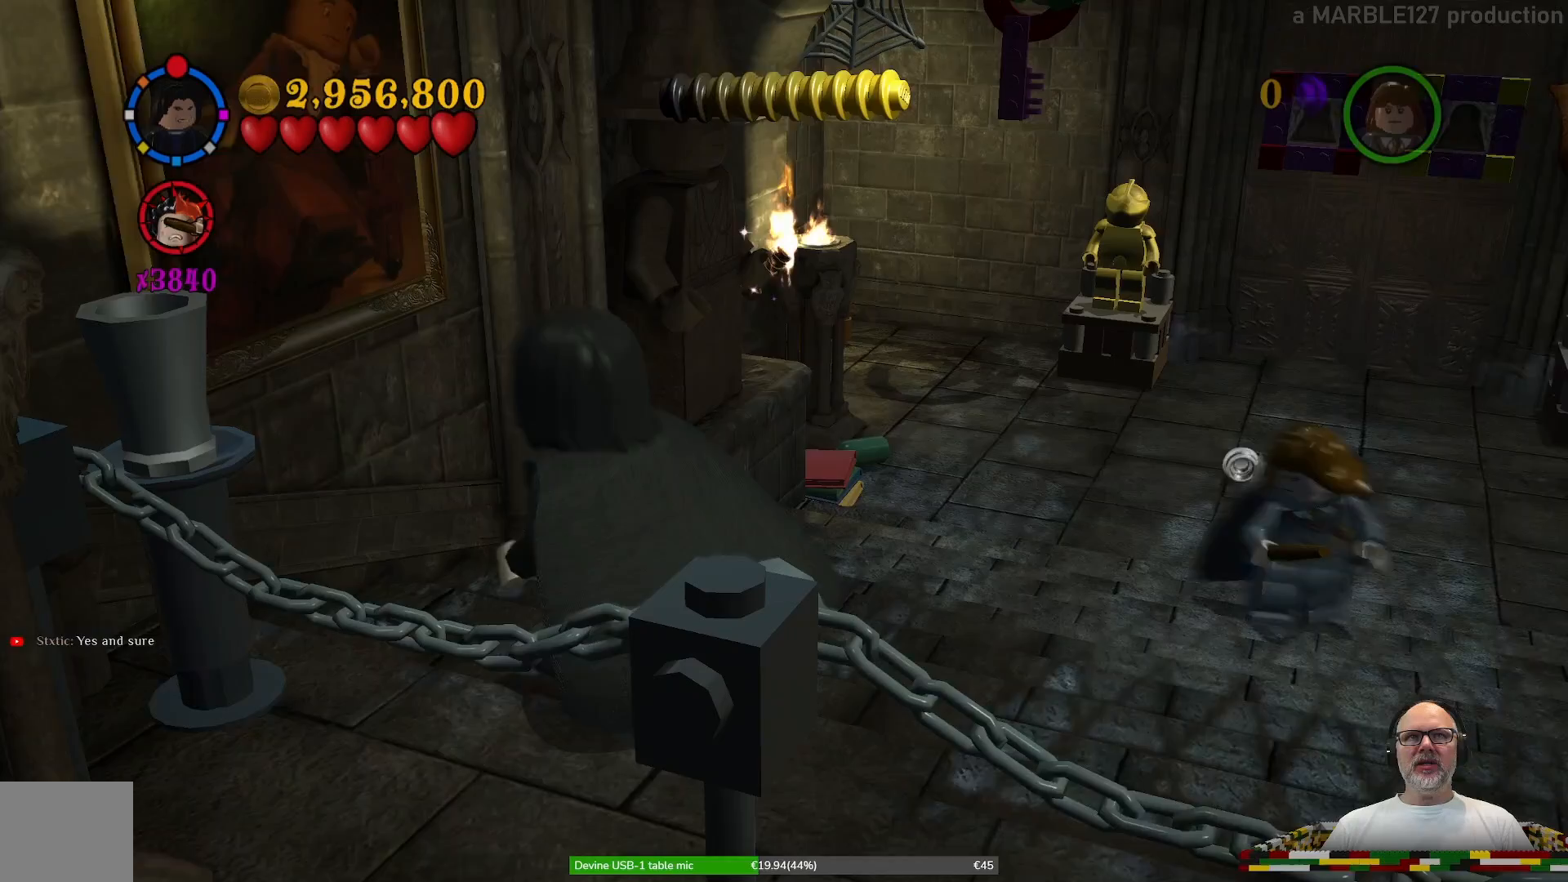
{"dt_ms": 500, "buttons": [], "left_stick": "up-right", "right_stick": "center", "events": [[33, "left_stick", "up-right"]]}
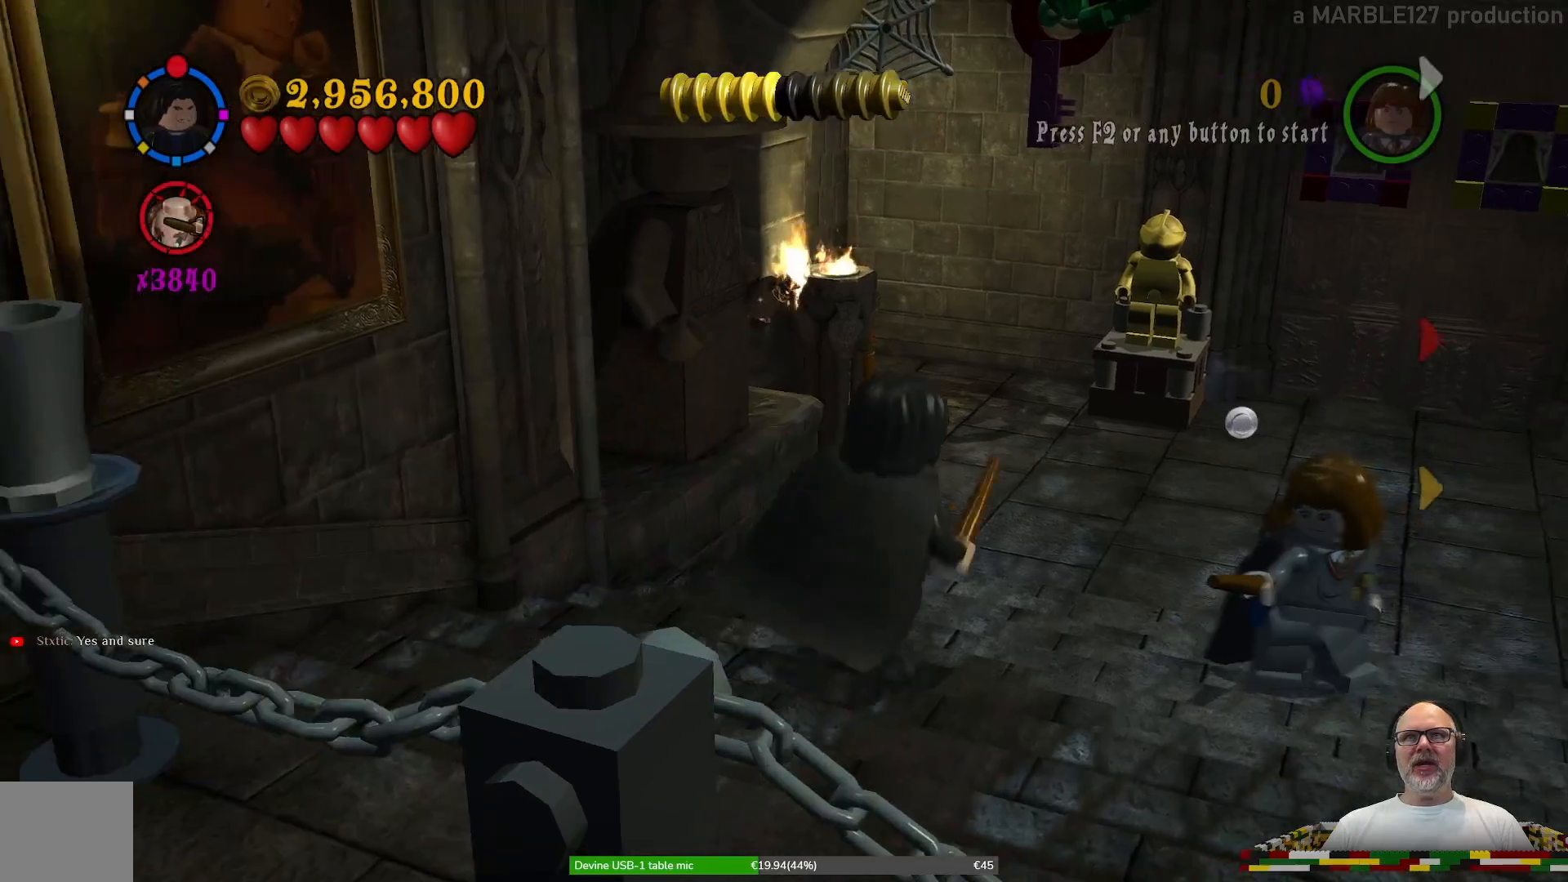
{"dt_ms": 500, "buttons": [], "left_stick": "center", "right_stick": "center", "events": [[300, "left_stick", "up"], [333, "X", "down"], [400, "left_stick", "center"], [467, "X", "up"]]}
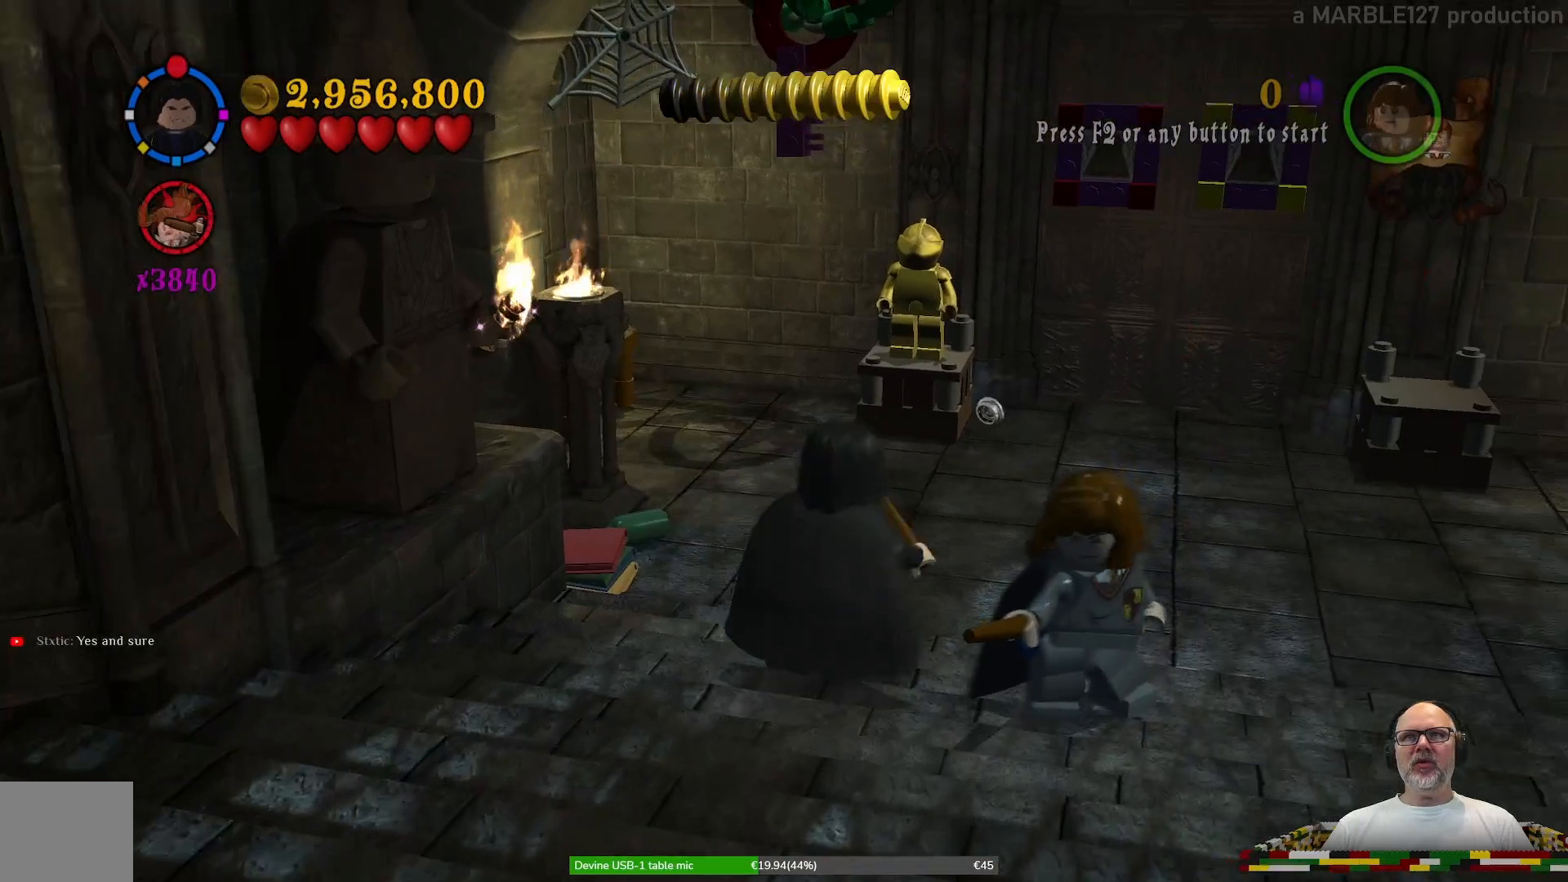
{"dt_ms": 500, "buttons": [], "left_stick": "center", "right_stick": "center", "events": []}
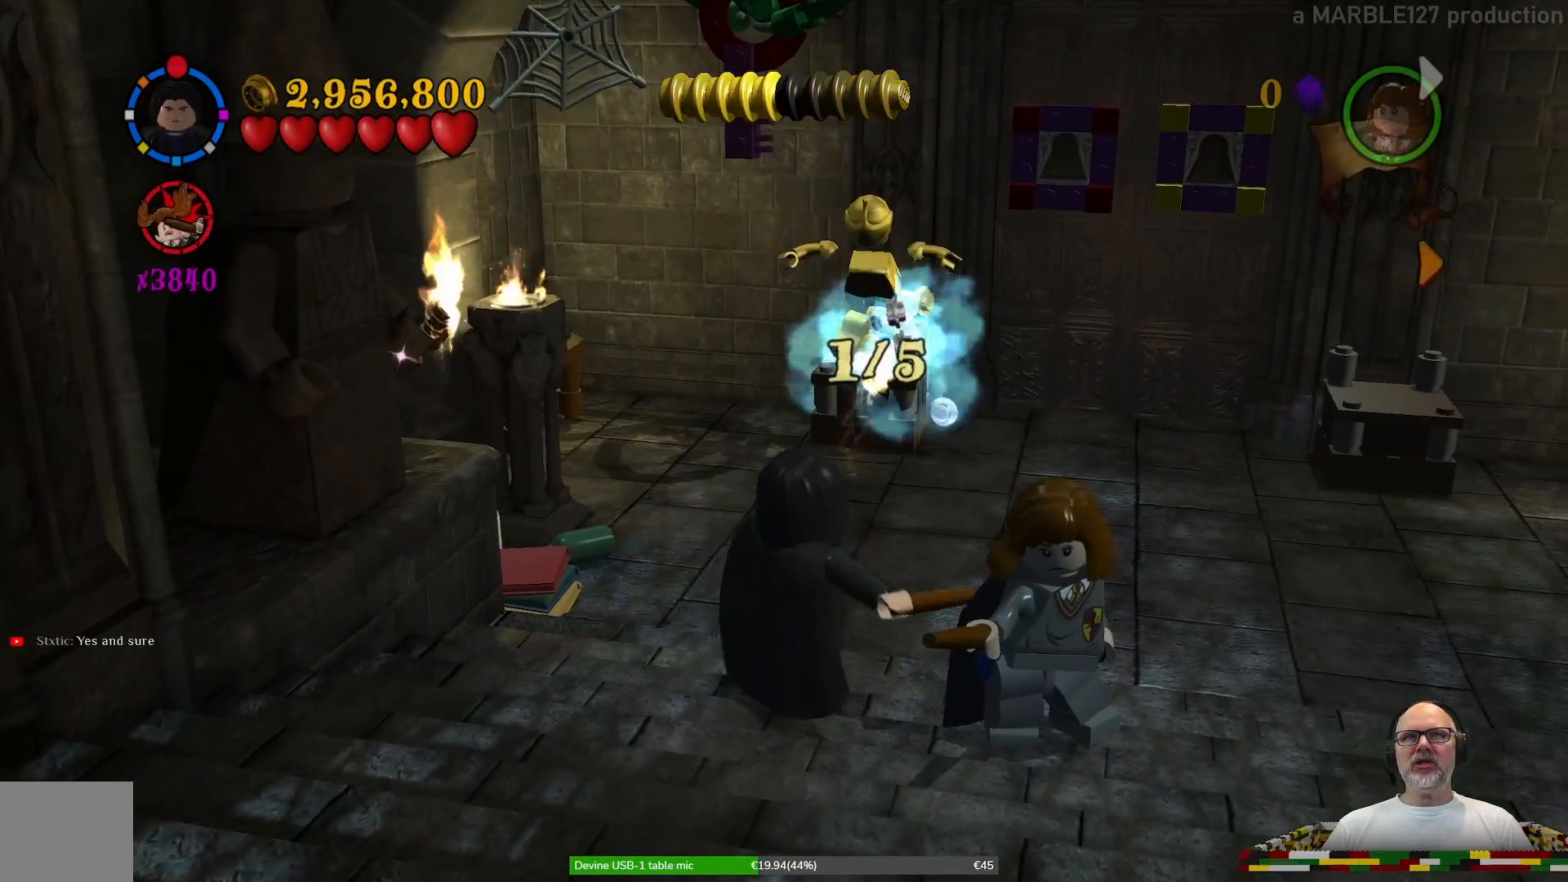
{"dt_ms": 500, "buttons": [], "left_stick": "center", "right_stick": "center", "events": []}
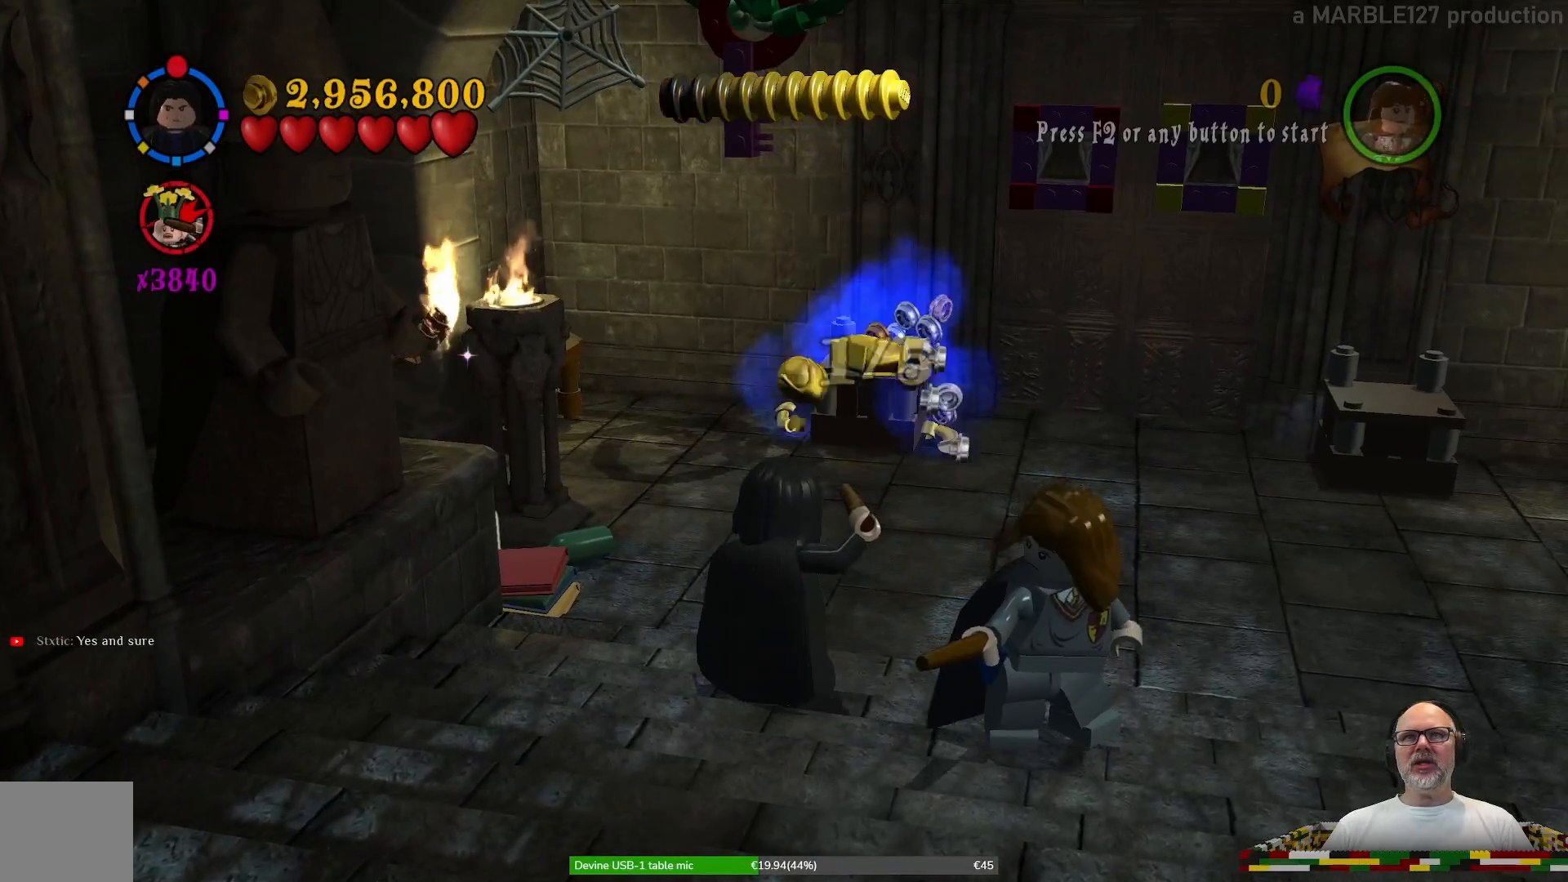
{"dt_ms": 500, "buttons": [], "left_stick": "up", "right_stick": "center", "events": [[133, "left_stick", "up"]]}
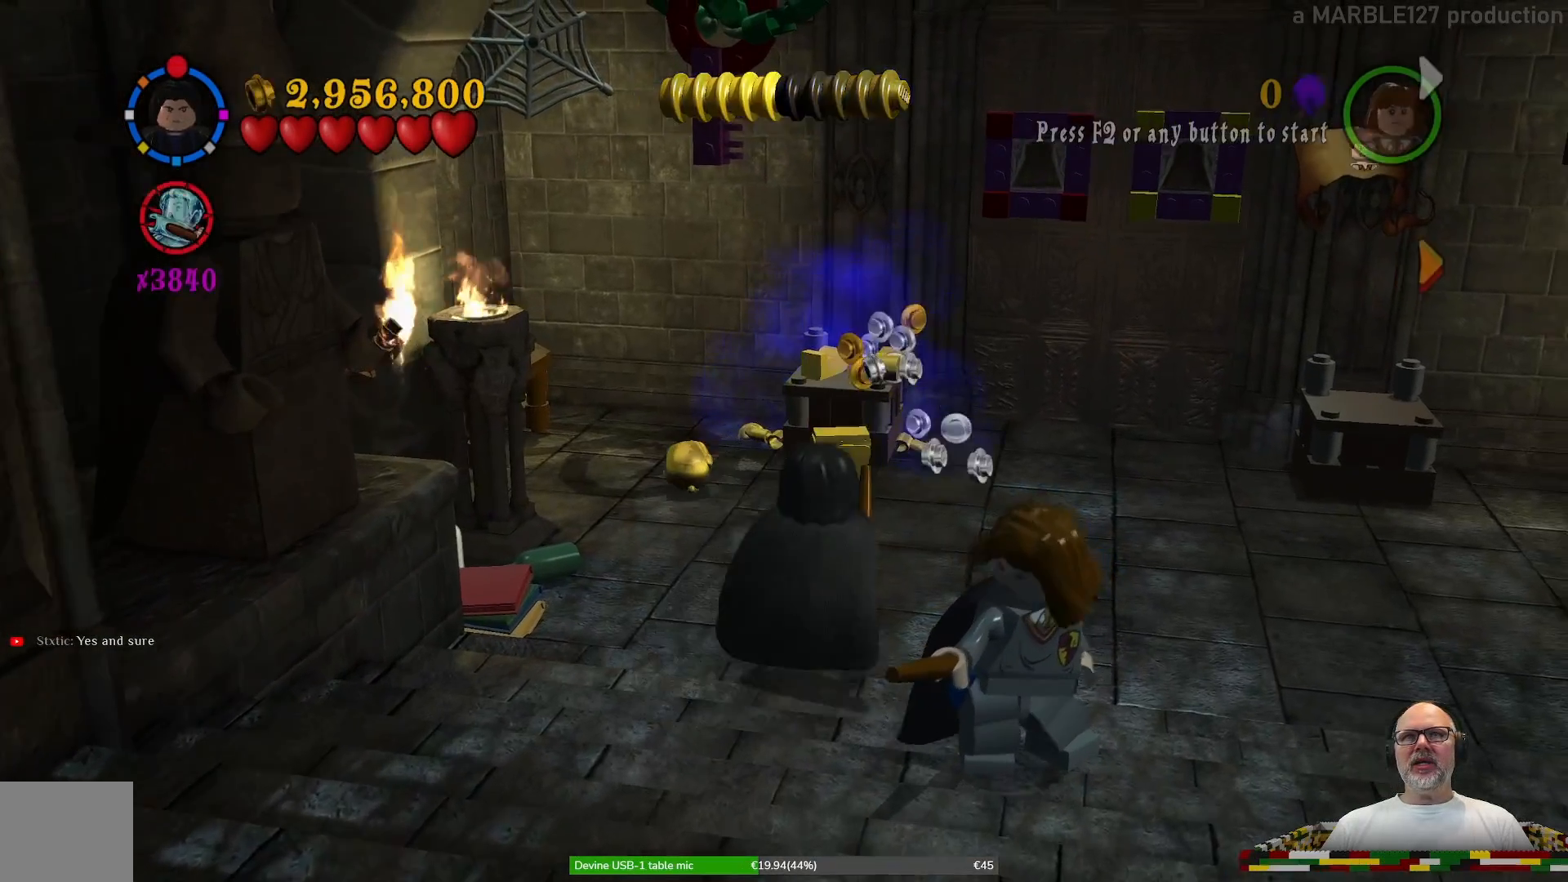
{"dt_ms": 500, "buttons": [], "left_stick": "up", "right_stick": "center", "events": []}
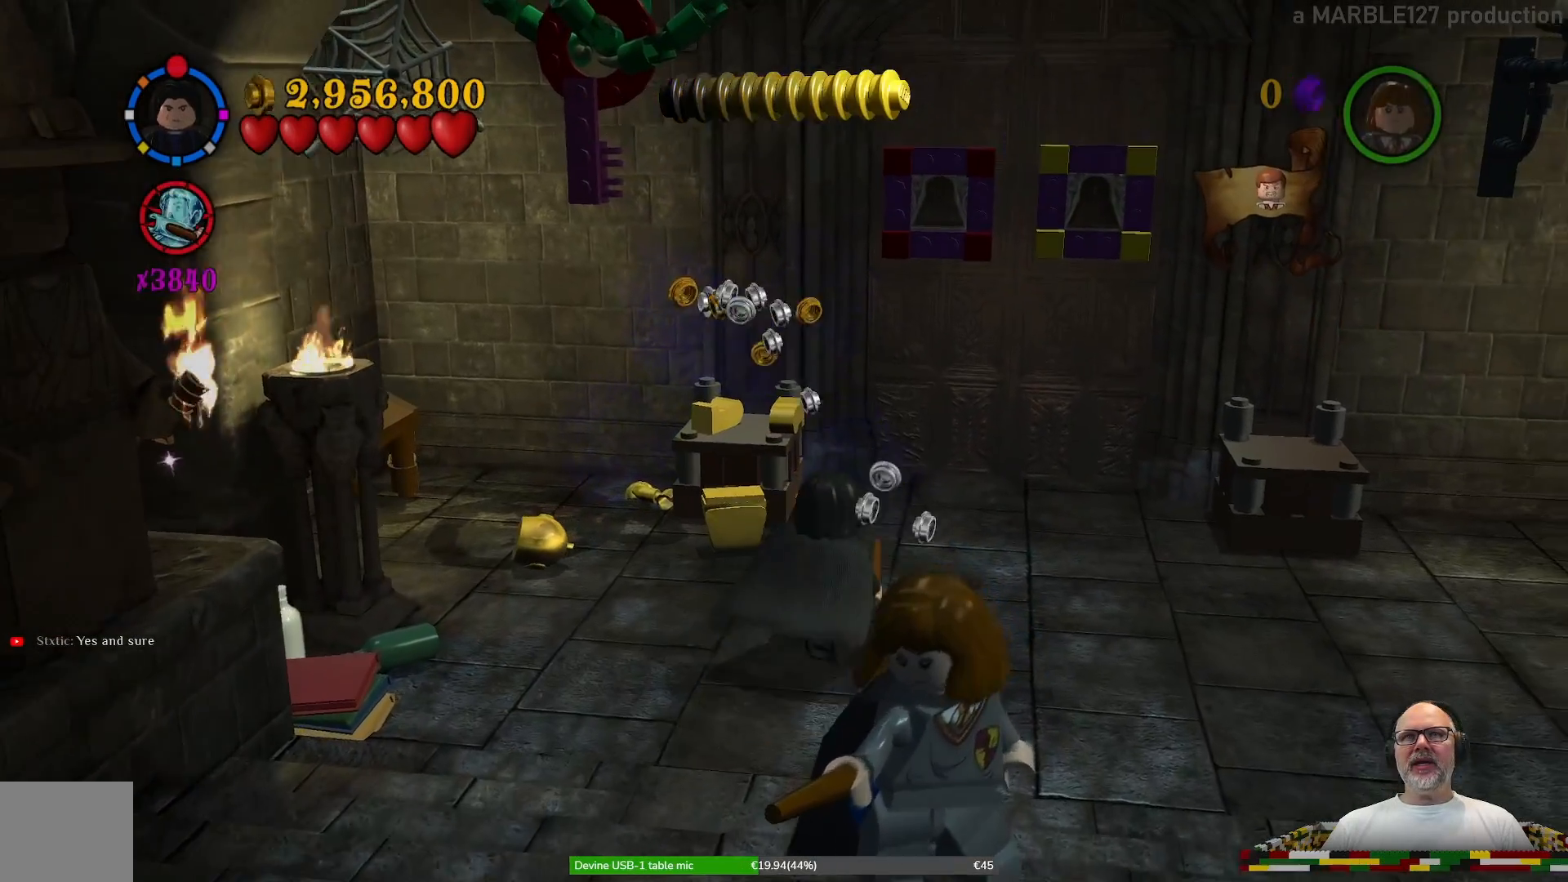
{"dt_ms": 500, "buttons": [], "left_stick": "center", "right_stick": "center", "events": [[100, "left_stick", "center"]]}
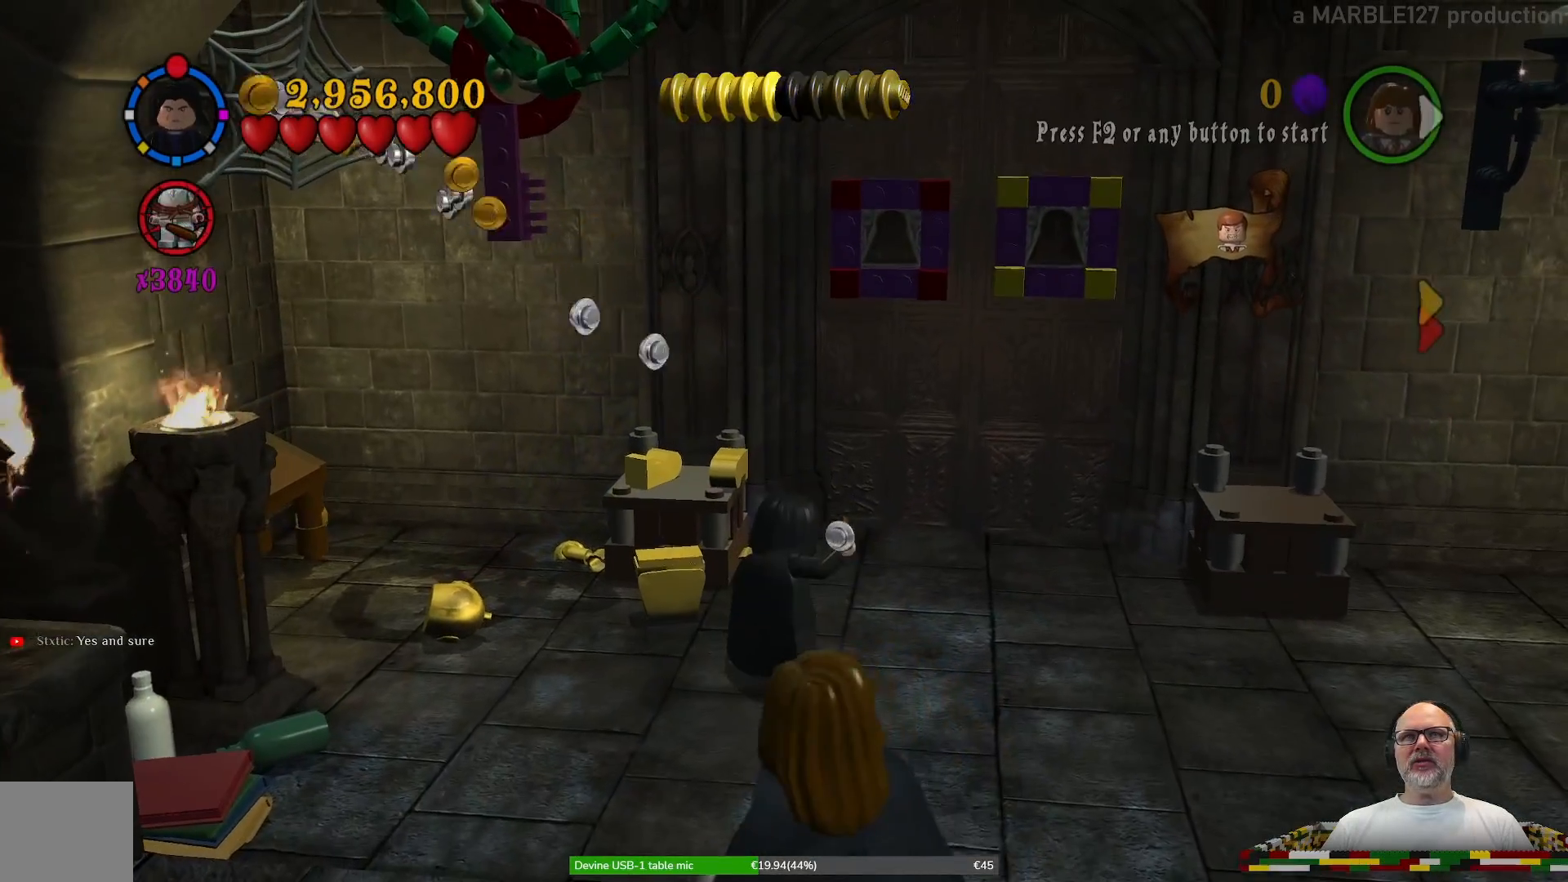
{"dt_ms": 500, "buttons": [], "left_stick": "down-right", "right_stick": "center", "events": [[67, "left_stick", "down-right"]]}
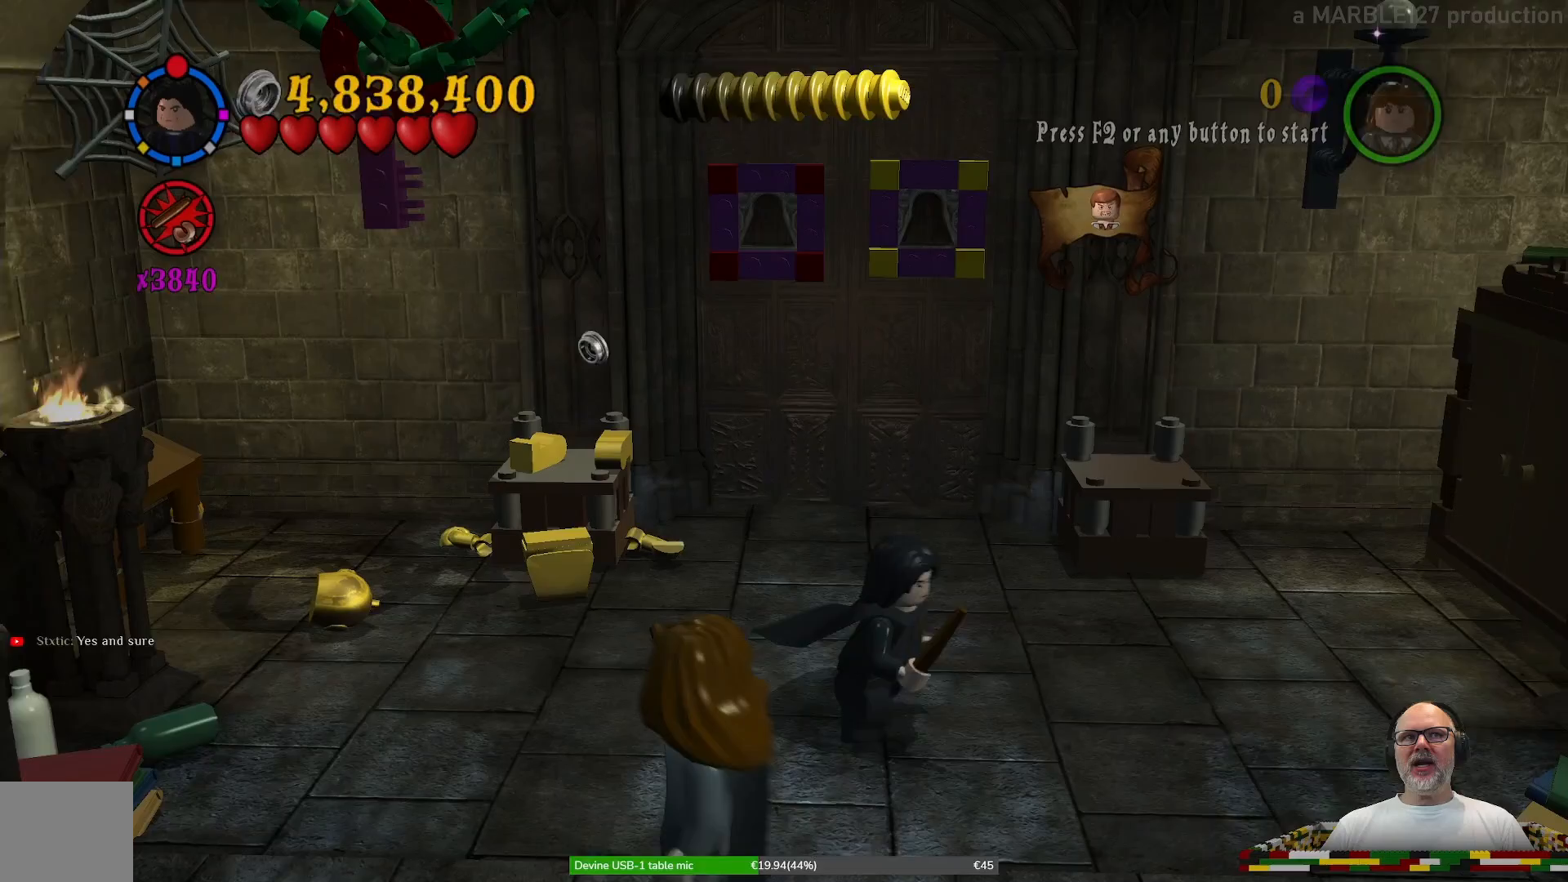
{"dt_ms": 500, "buttons": [], "left_stick": "center", "right_stick": "center", "events": [[67, "left_stick", "right"], [267, "left_stick", "up-right"], [367, "left_stick", "center"]]}
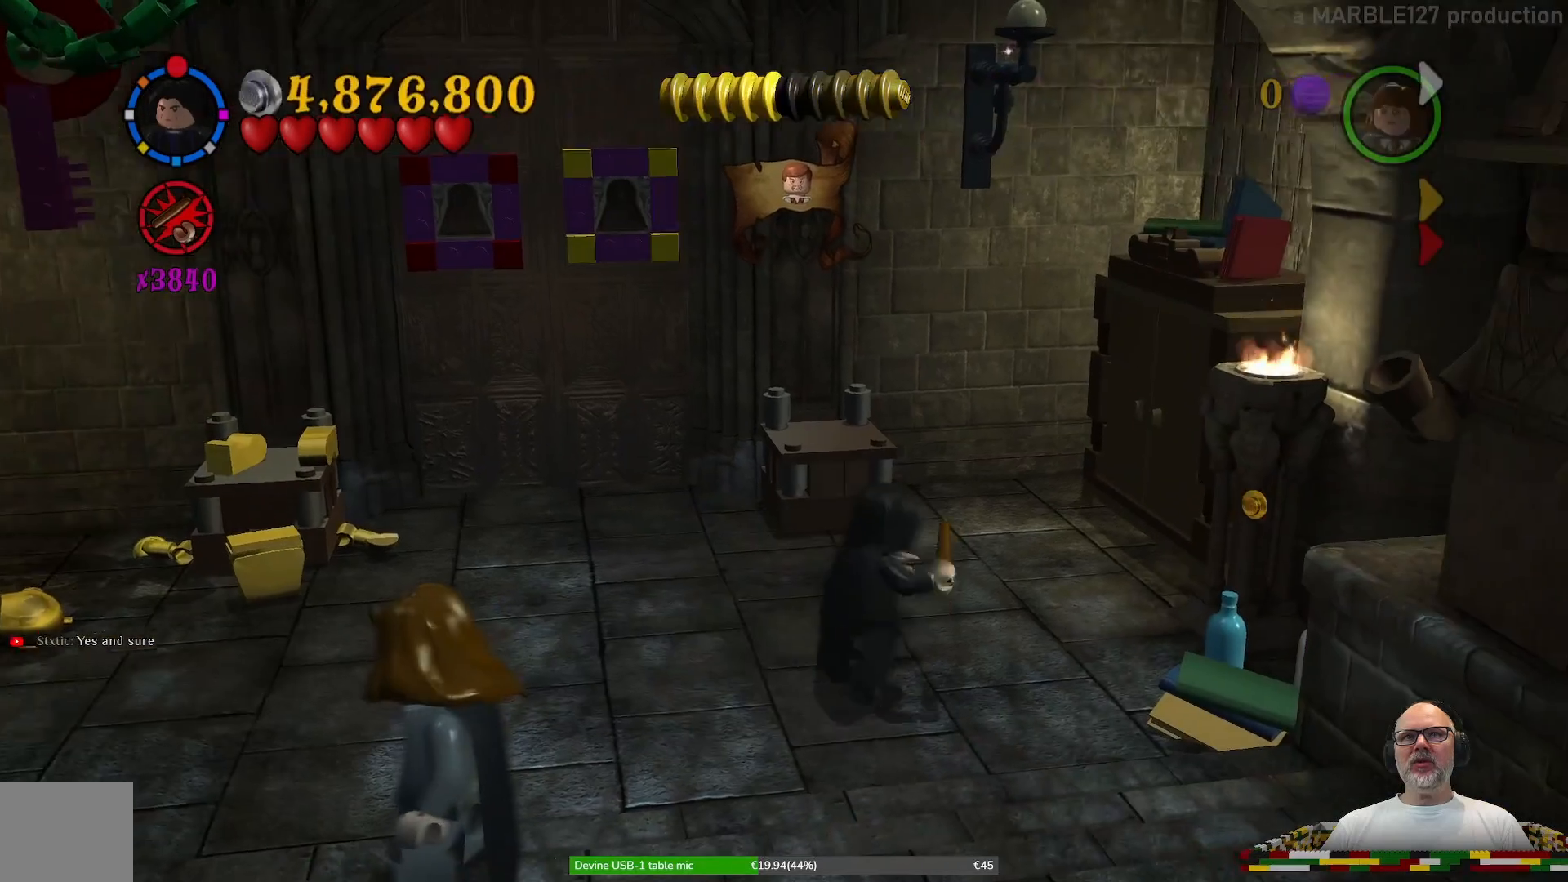
{"dt_ms": 500, "buttons": [], "left_stick": "center", "right_stick": "center", "events": []}
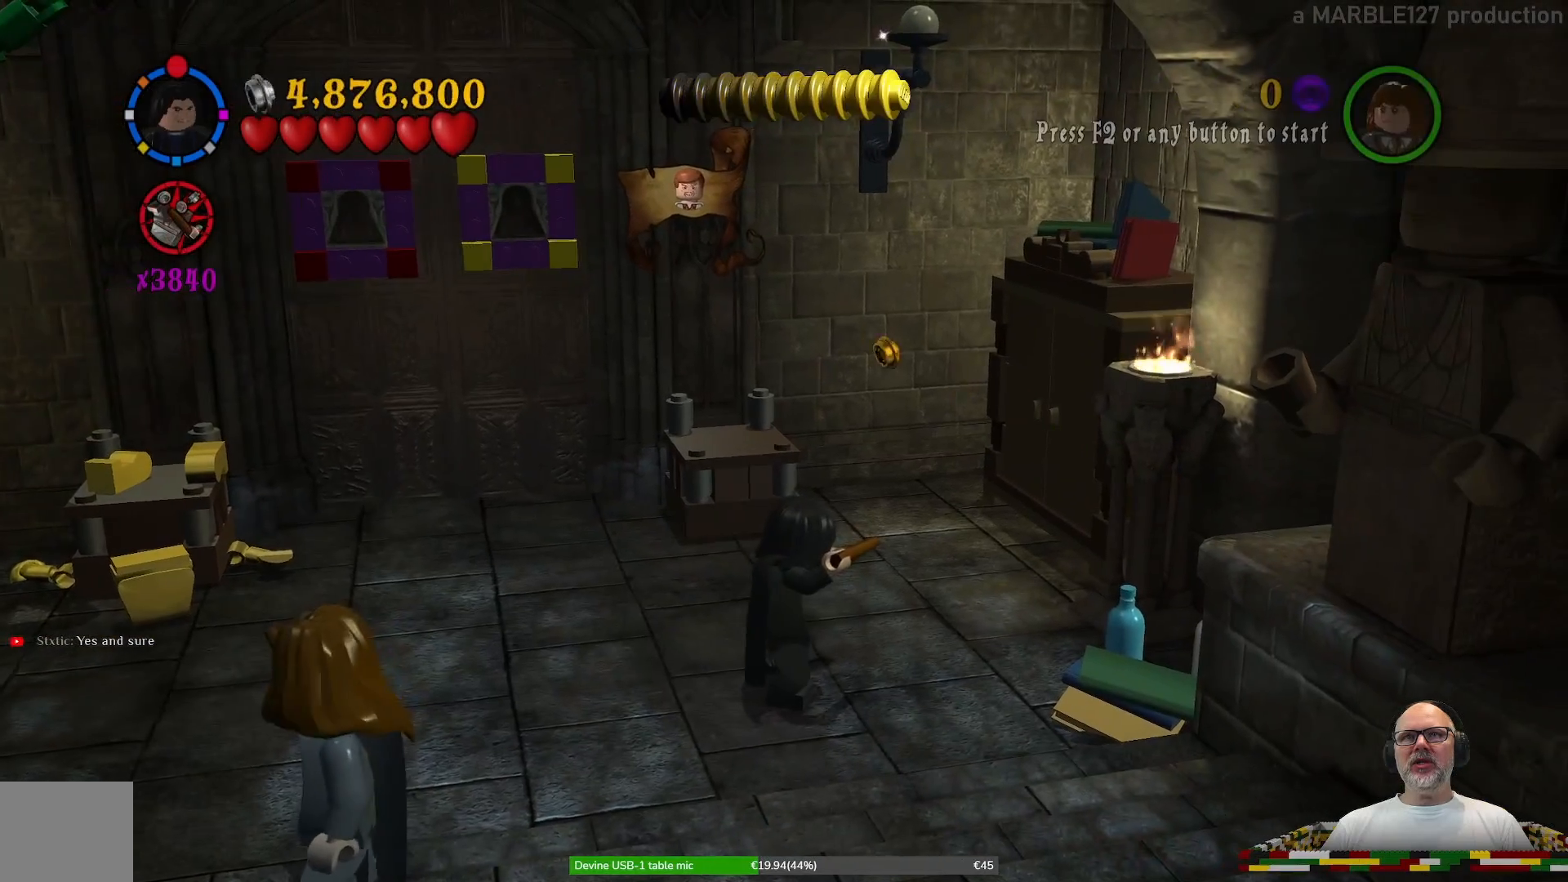
{"dt_ms": 500, "buttons": [], "left_stick": "center", "right_stick": "center", "events": [[200, "left_stick", "up-right"], [333, "X", "down"], [400, "left_stick", "center"], [500, "X", "up"]]}
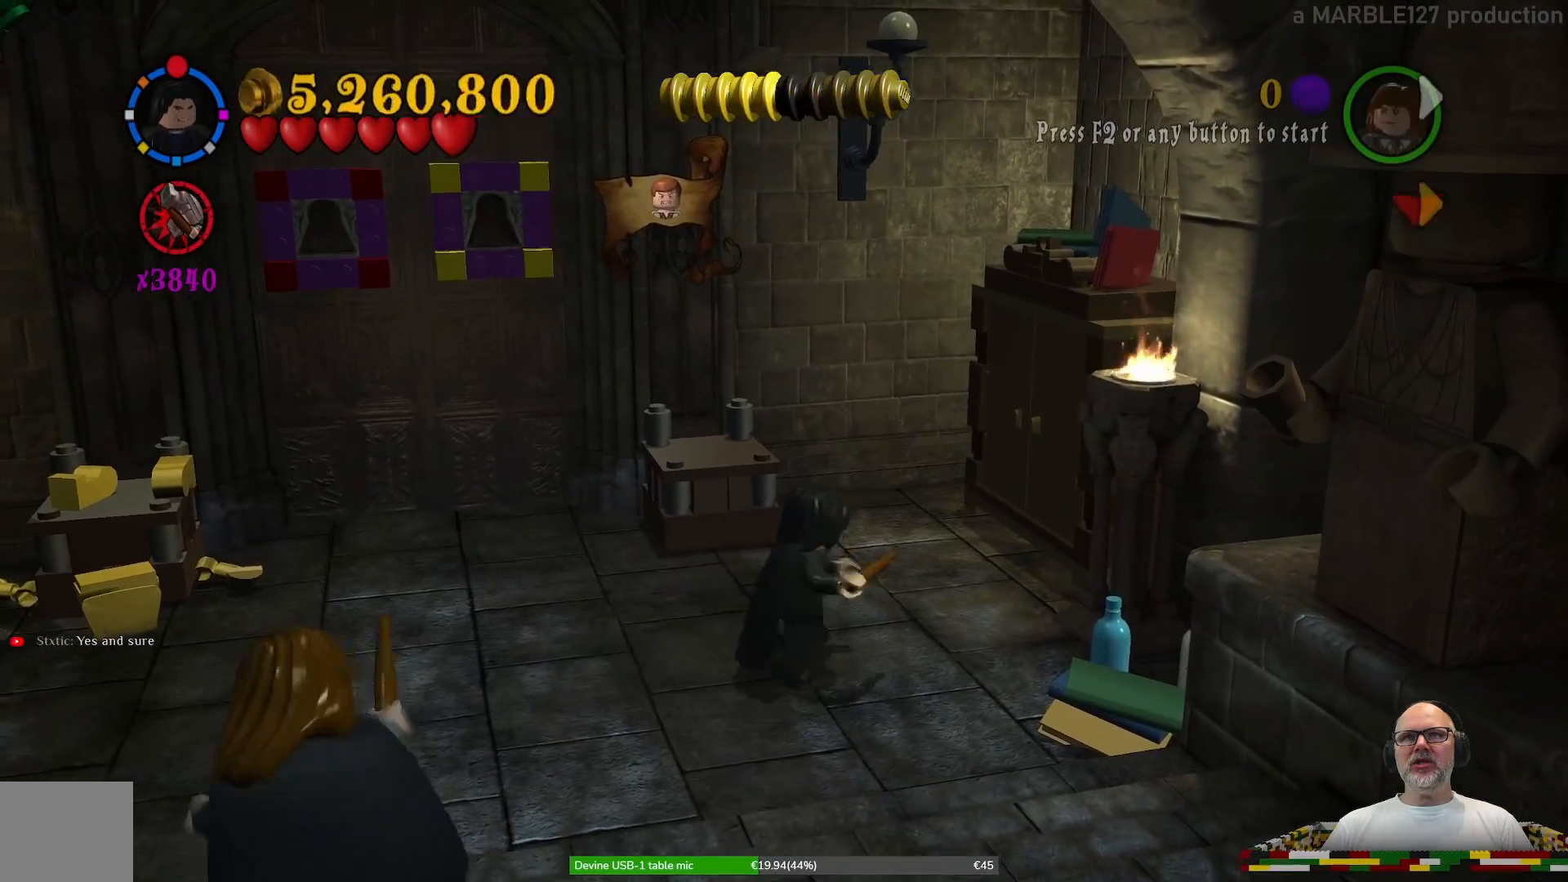
{"dt_ms": 500, "buttons": [], "left_stick": "center", "right_stick": "center", "events": []}
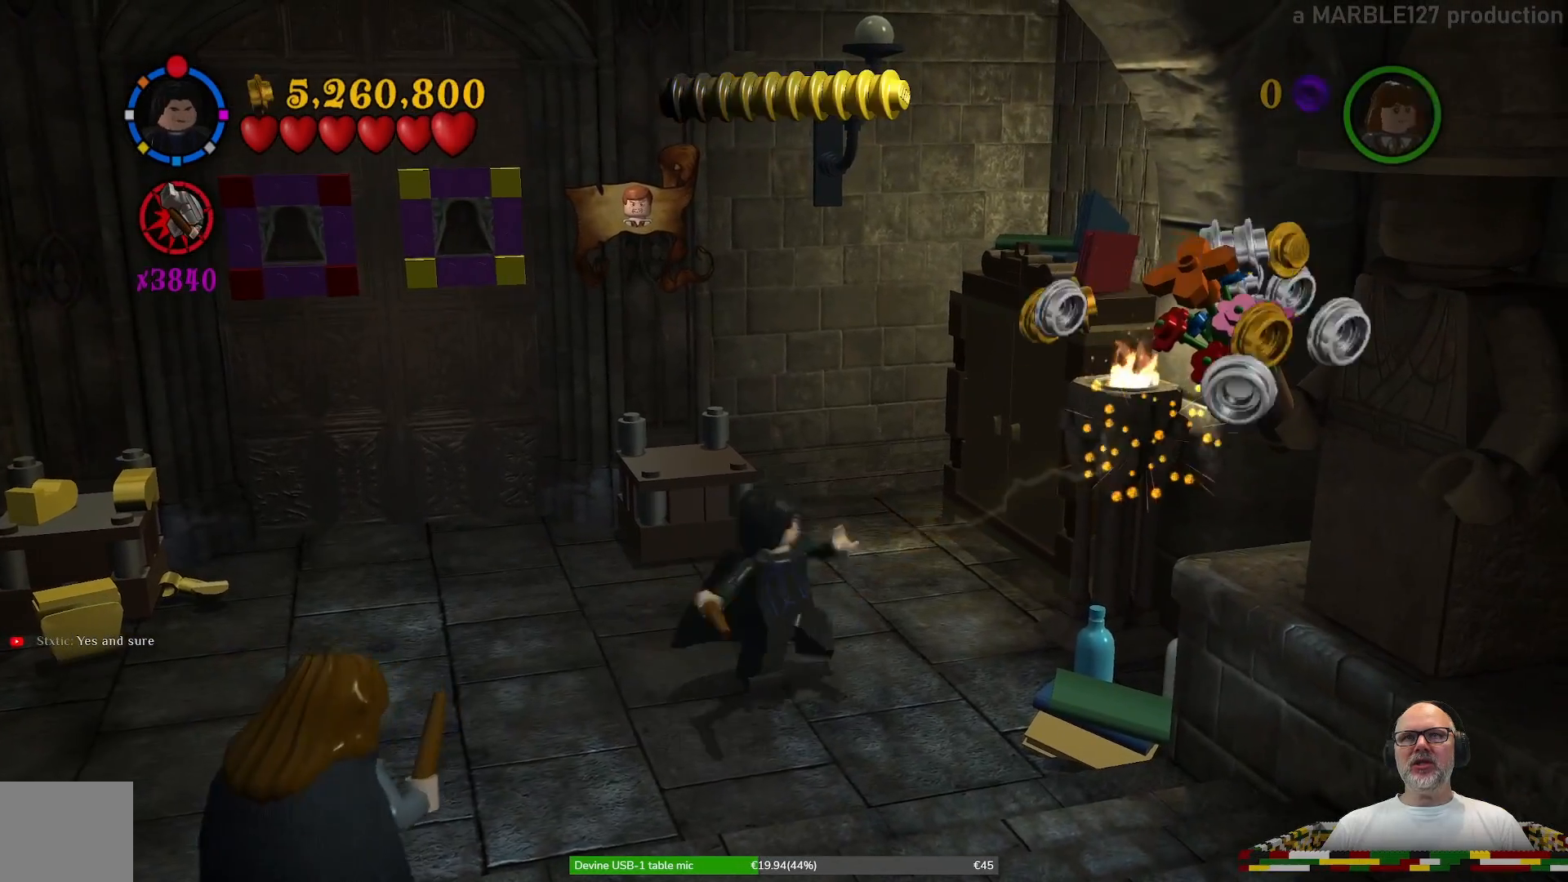
{"dt_ms": 500, "buttons": [], "left_stick": "center", "right_stick": "center", "events": [[233, "left_stick", "up"], [400, "left_stick", "up-right"], [500, "left_stick", "center"]]}
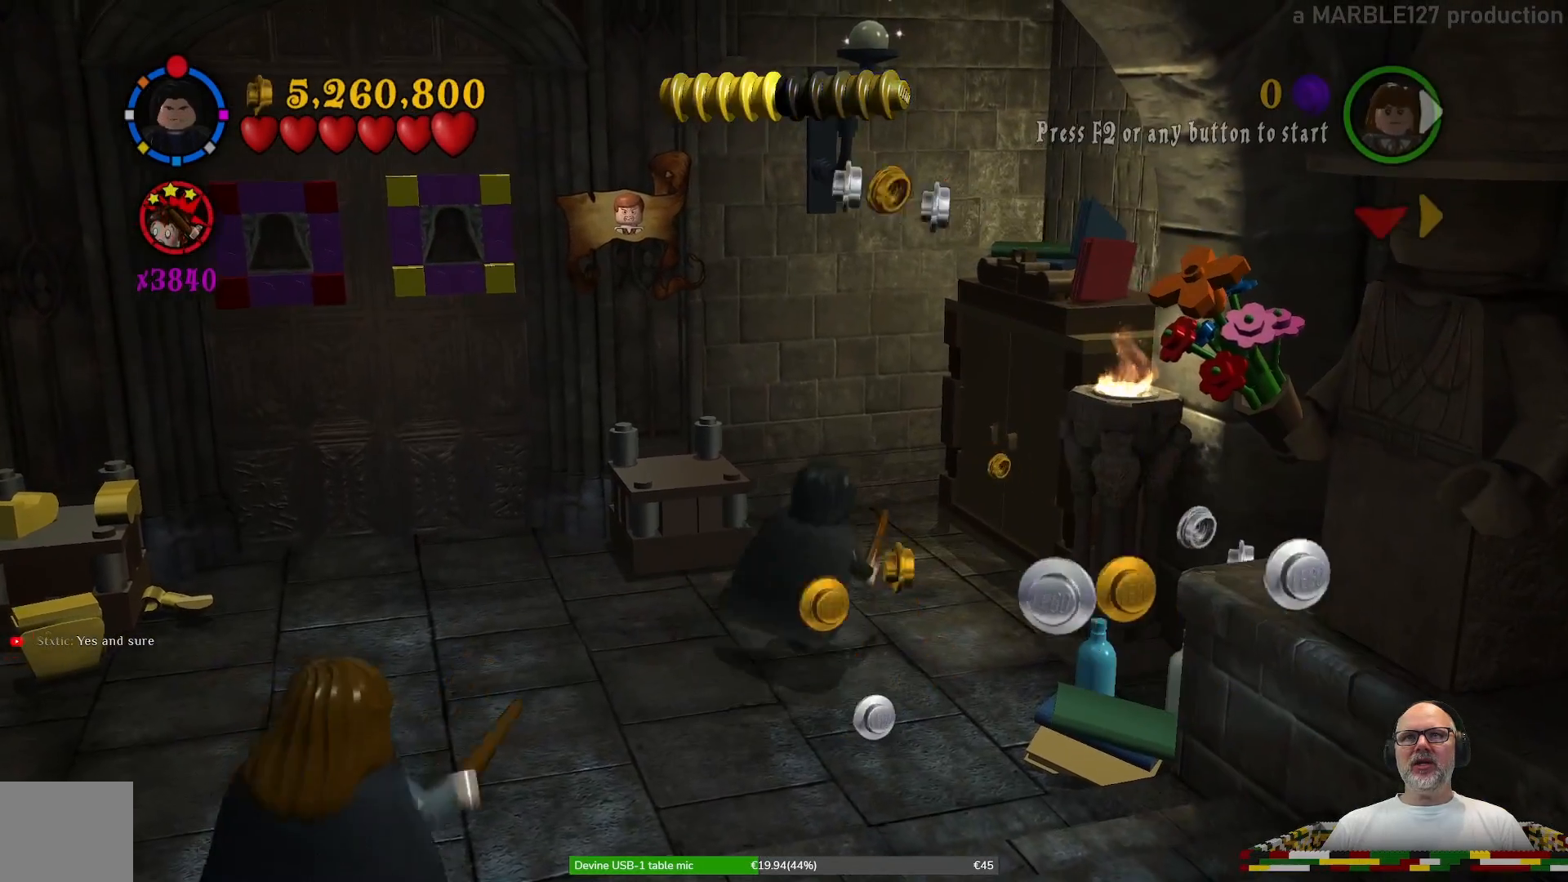
{"dt_ms": 500, "buttons": [], "left_stick": "center", "right_stick": "center", "events": [[33, "X", "down"], [167, "X", "up"]]}
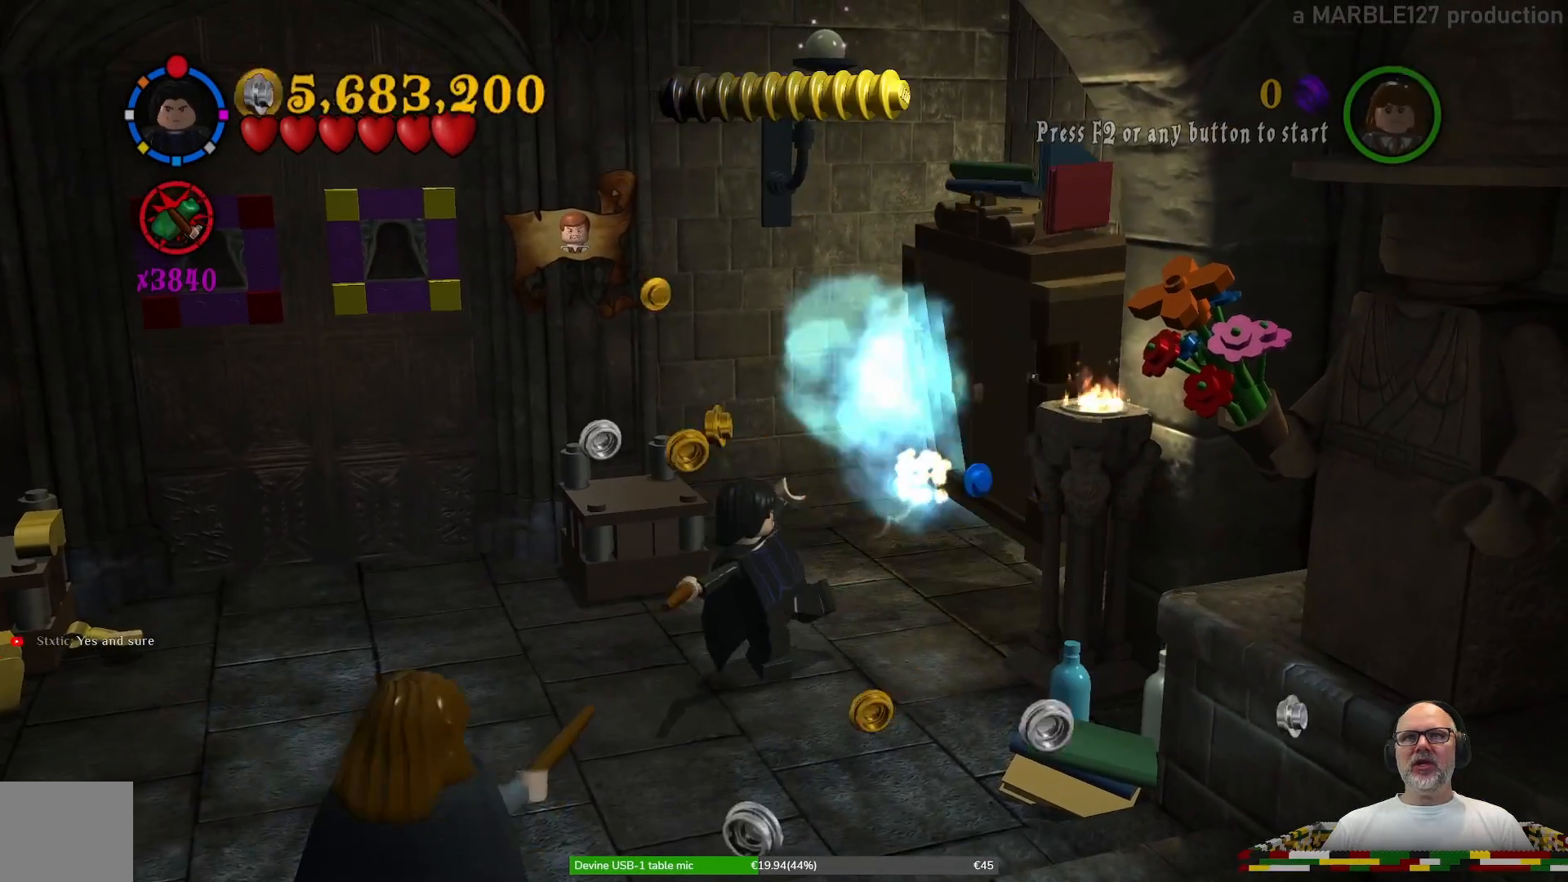
{"dt_ms": 500, "buttons": [], "left_stick": "center", "right_stick": "center", "events": []}
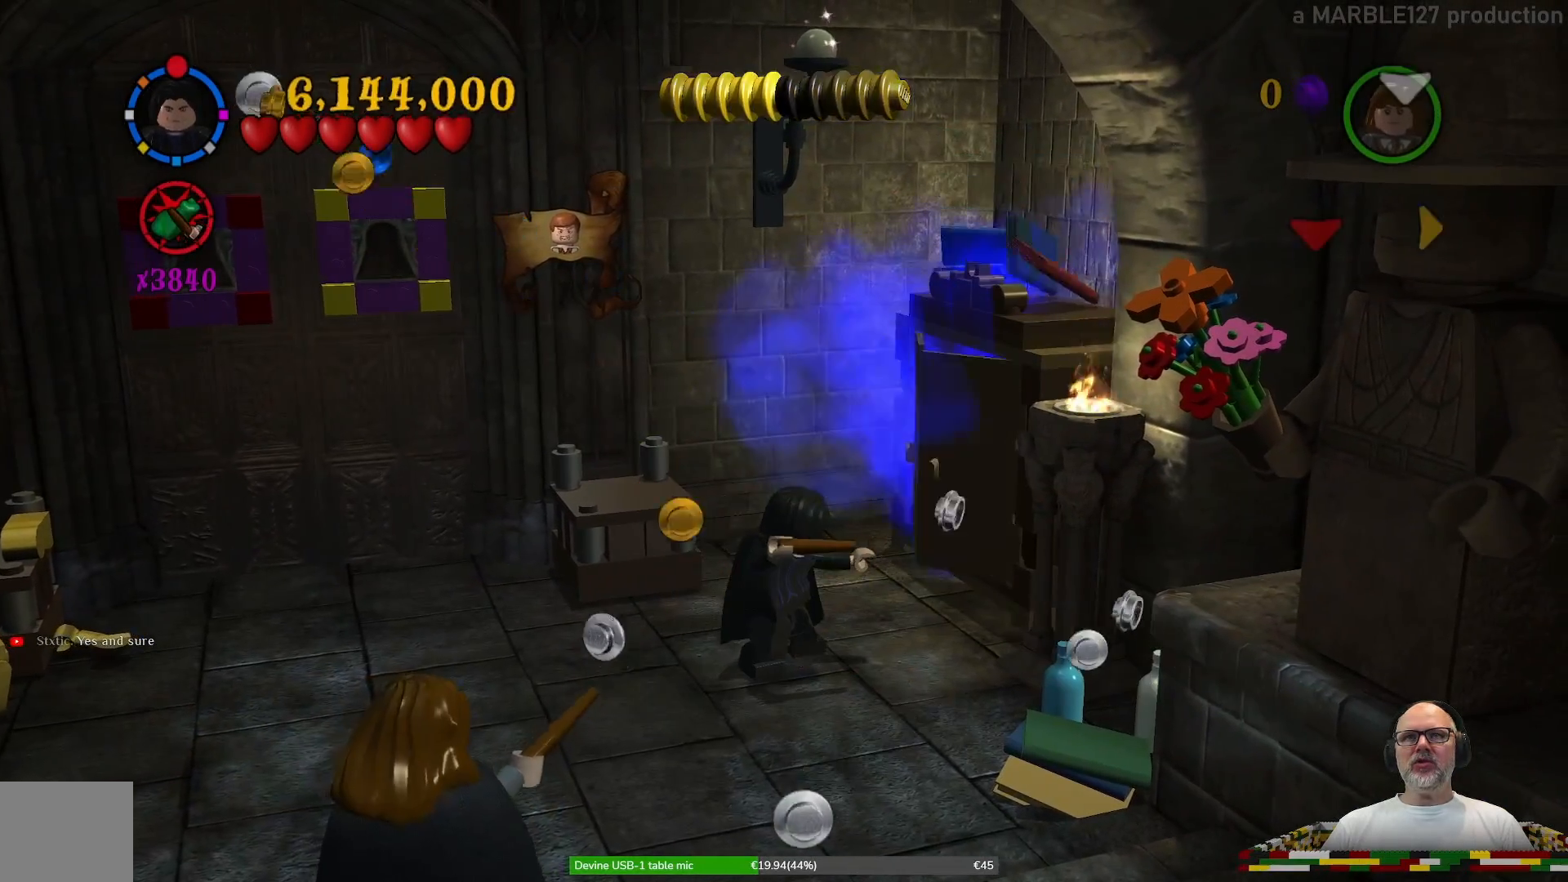
{"dt_ms": 500, "buttons": [], "left_stick": "center", "right_stick": "center", "events": []}
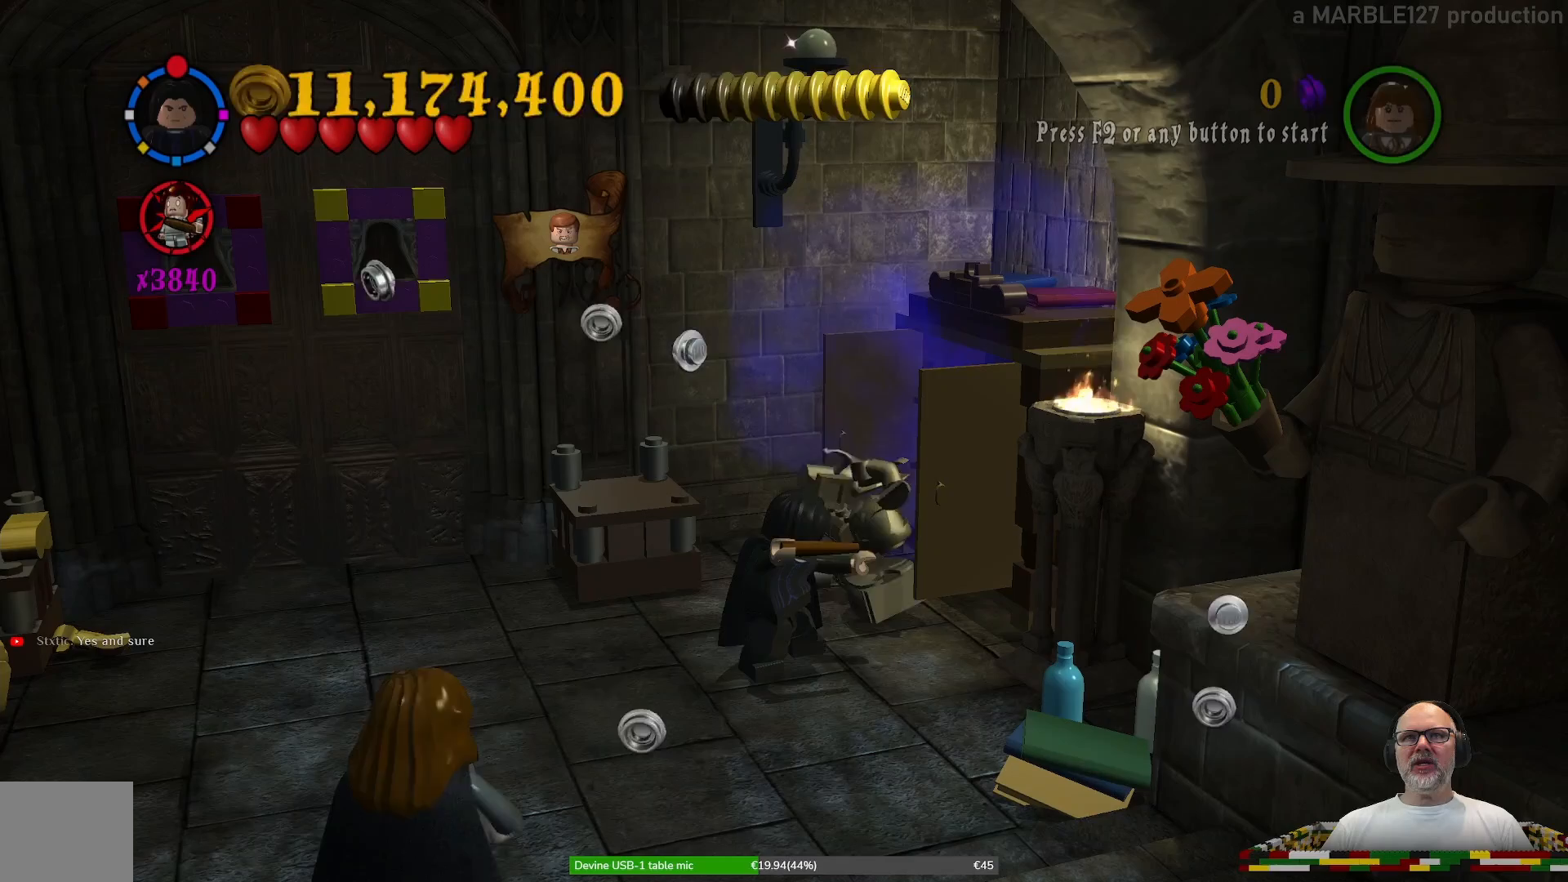
{"dt_ms": 500, "buttons": [], "left_stick": "down-right", "right_stick": "center", "events": [[400, "left_stick", "right"], [467, "left_stick", "down-right"]]}
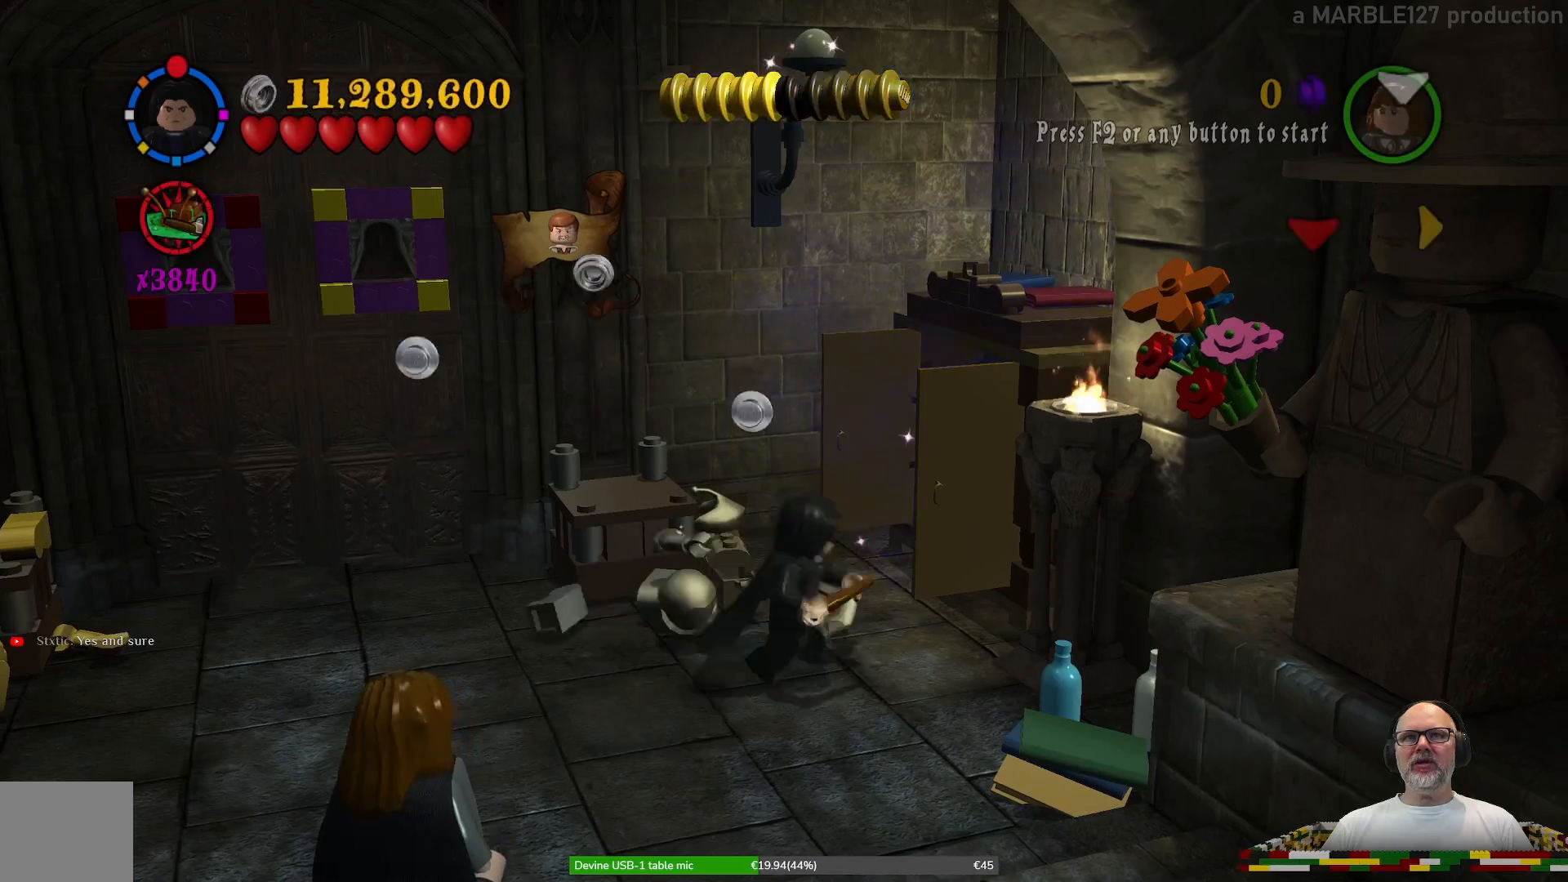
{"dt_ms": 500, "buttons": [], "left_stick": "up", "right_stick": "center", "events": [[233, "left_stick", "down-left"], [367, "left_stick", "up-left"], [500, "left_stick", "up"]]}
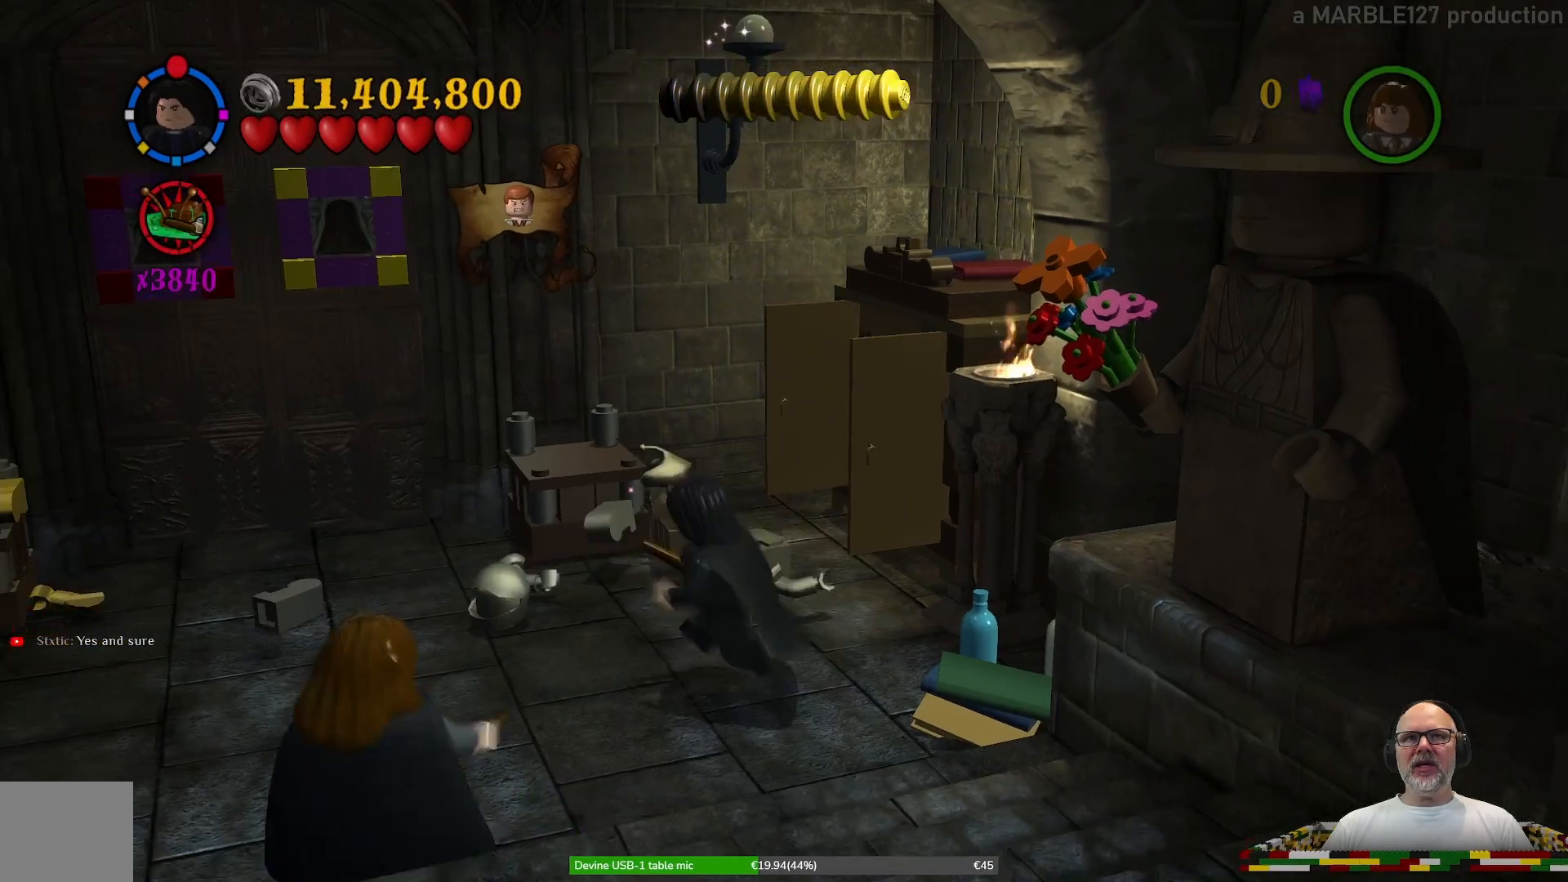
{"dt_ms": 500, "buttons": ["B"], "left_stick": "center", "right_stick": "center", "events": [[300, "left_stick", "center"], [467, "B", "down"]]}
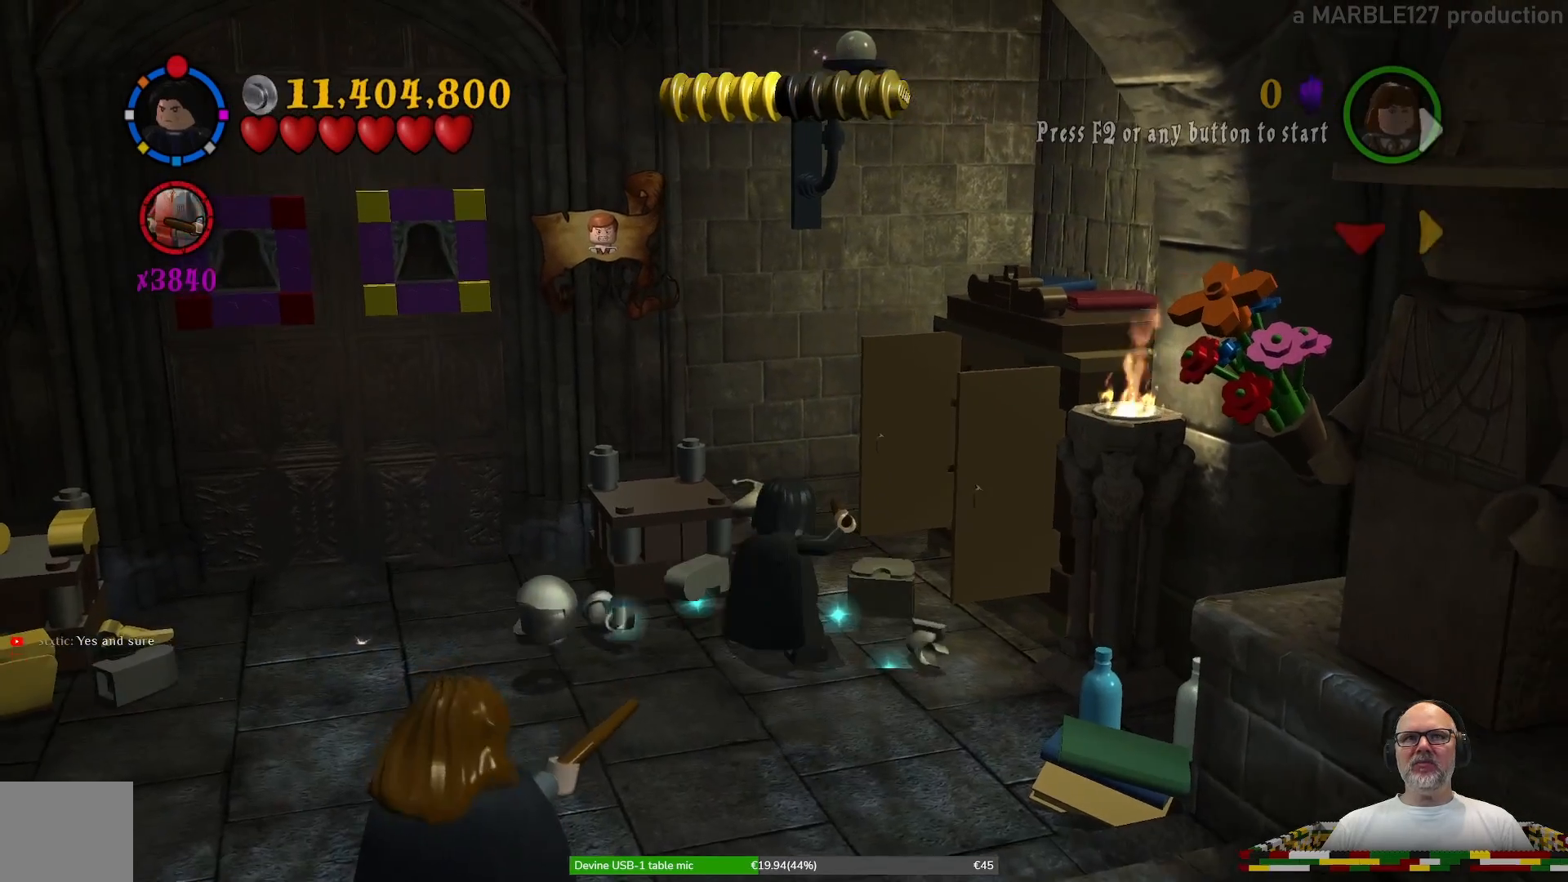
{"dt_ms": 500, "buttons": ["B"], "left_stick": "center", "right_stick": "center", "events": []}
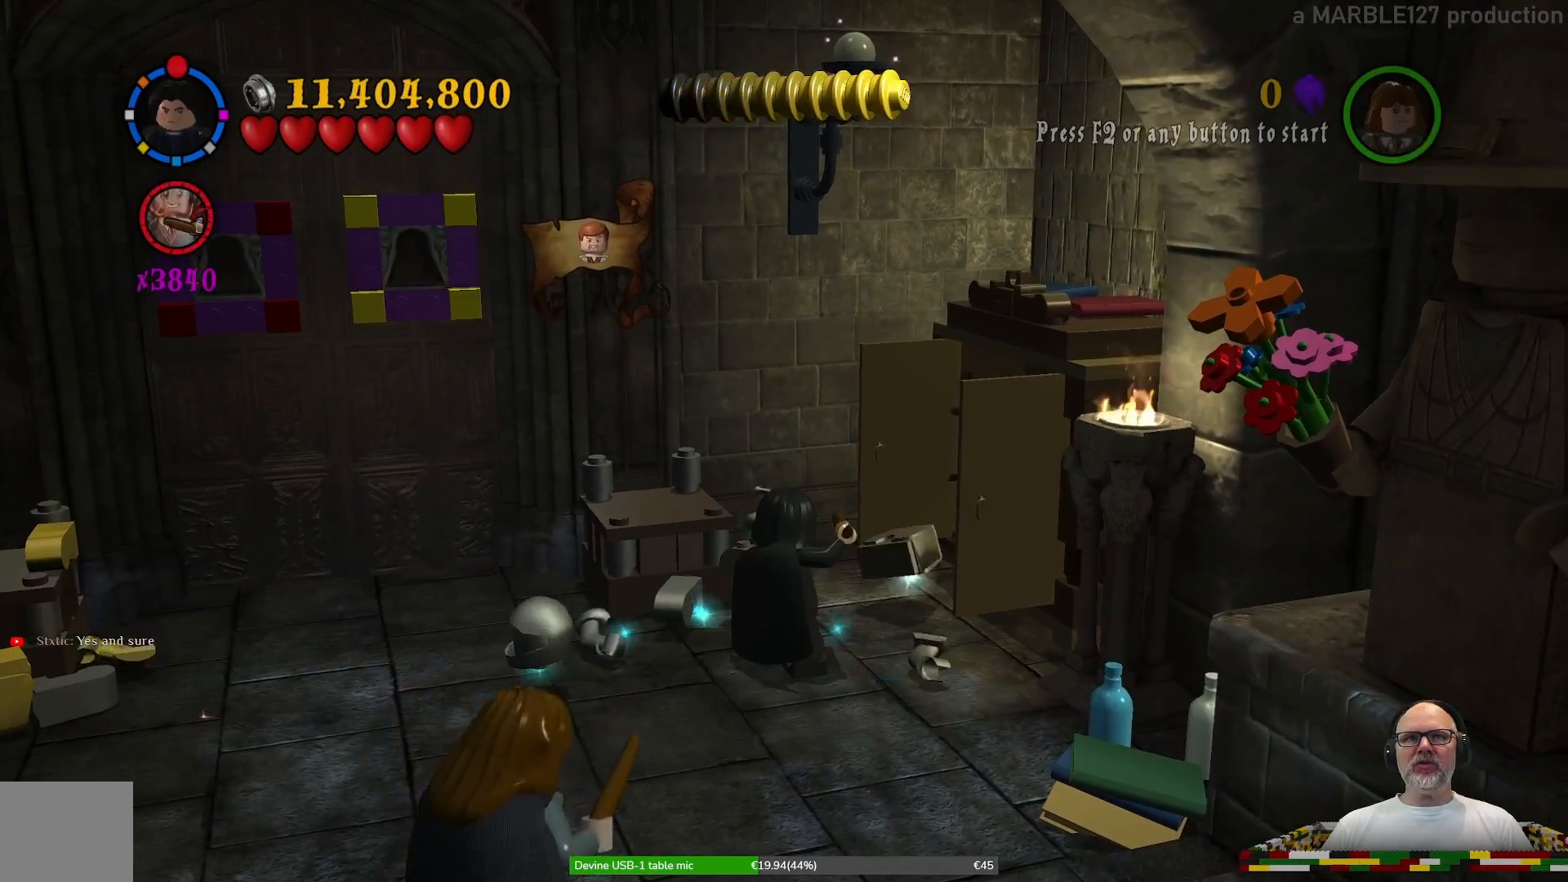
{"dt_ms": 1000, "buttons": ["B"], "left_stick": "center", "right_stick": "center", "events": [[167, "B", "up"], [367, "R2", "down"], [533, "R2", "up"], [700, "B", "down"]]}
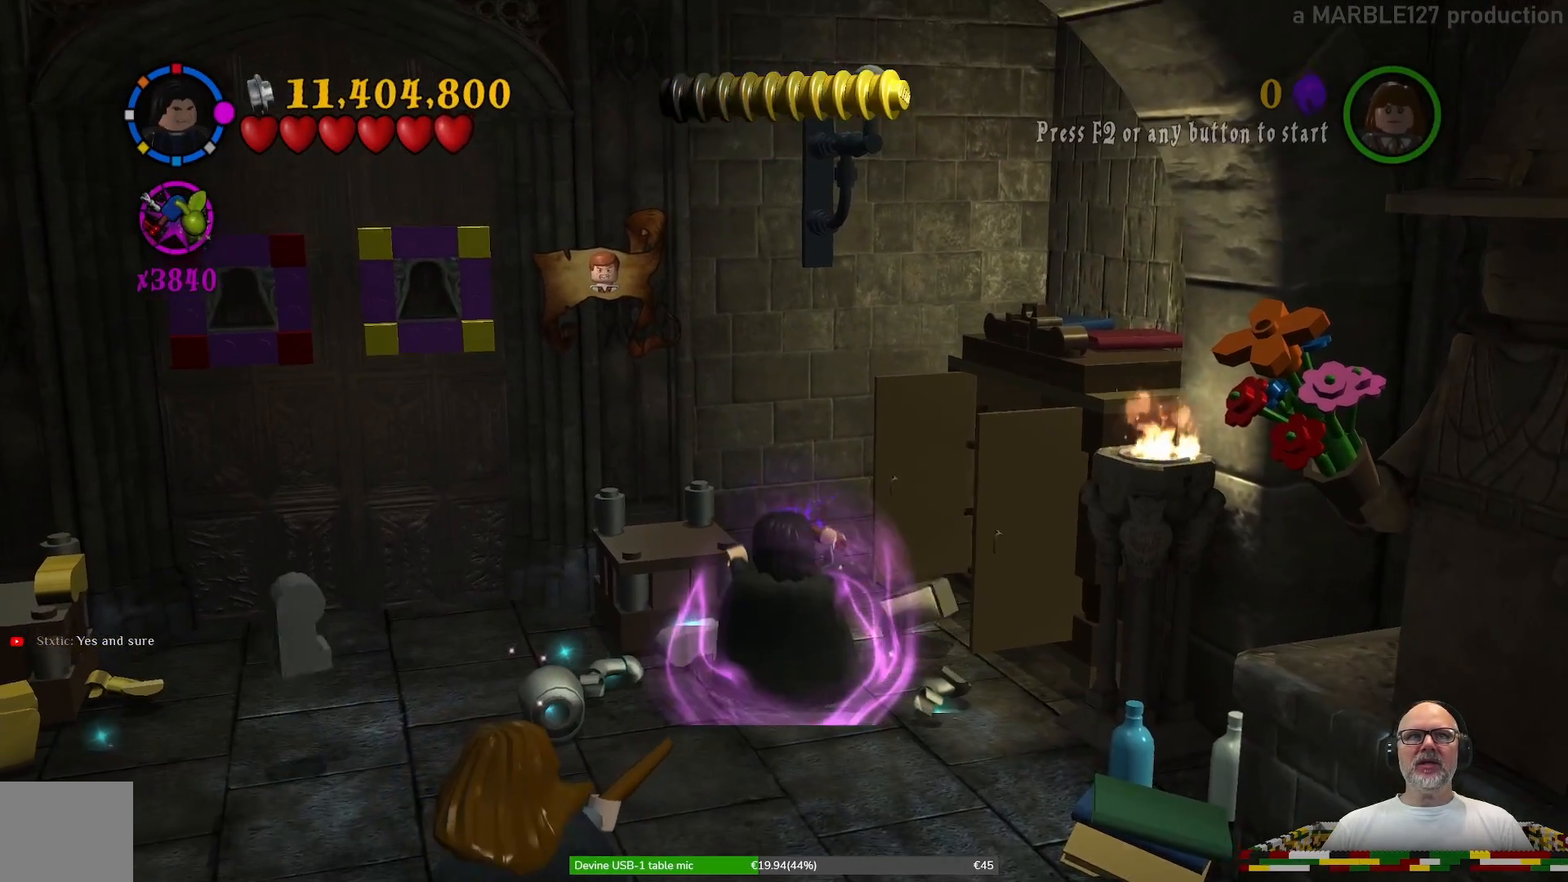
{"dt_ms": 500, "buttons": ["B"], "left_stick": "center", "right_stick": "center", "events": []}
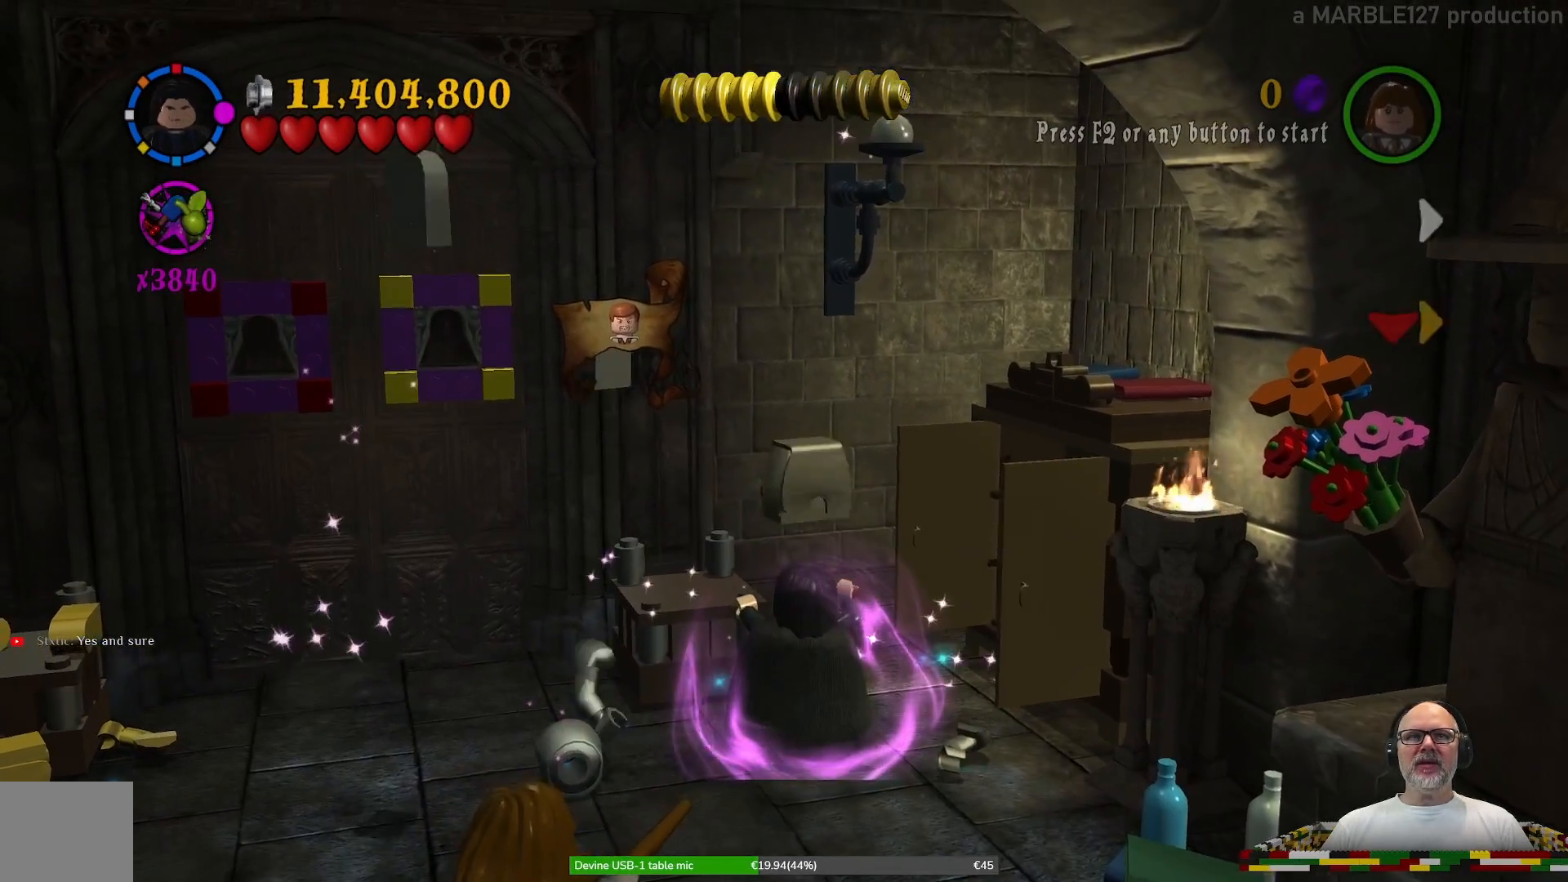
{"dt_ms": 500, "buttons": ["B"], "left_stick": "center", "right_stick": "center", "events": []}
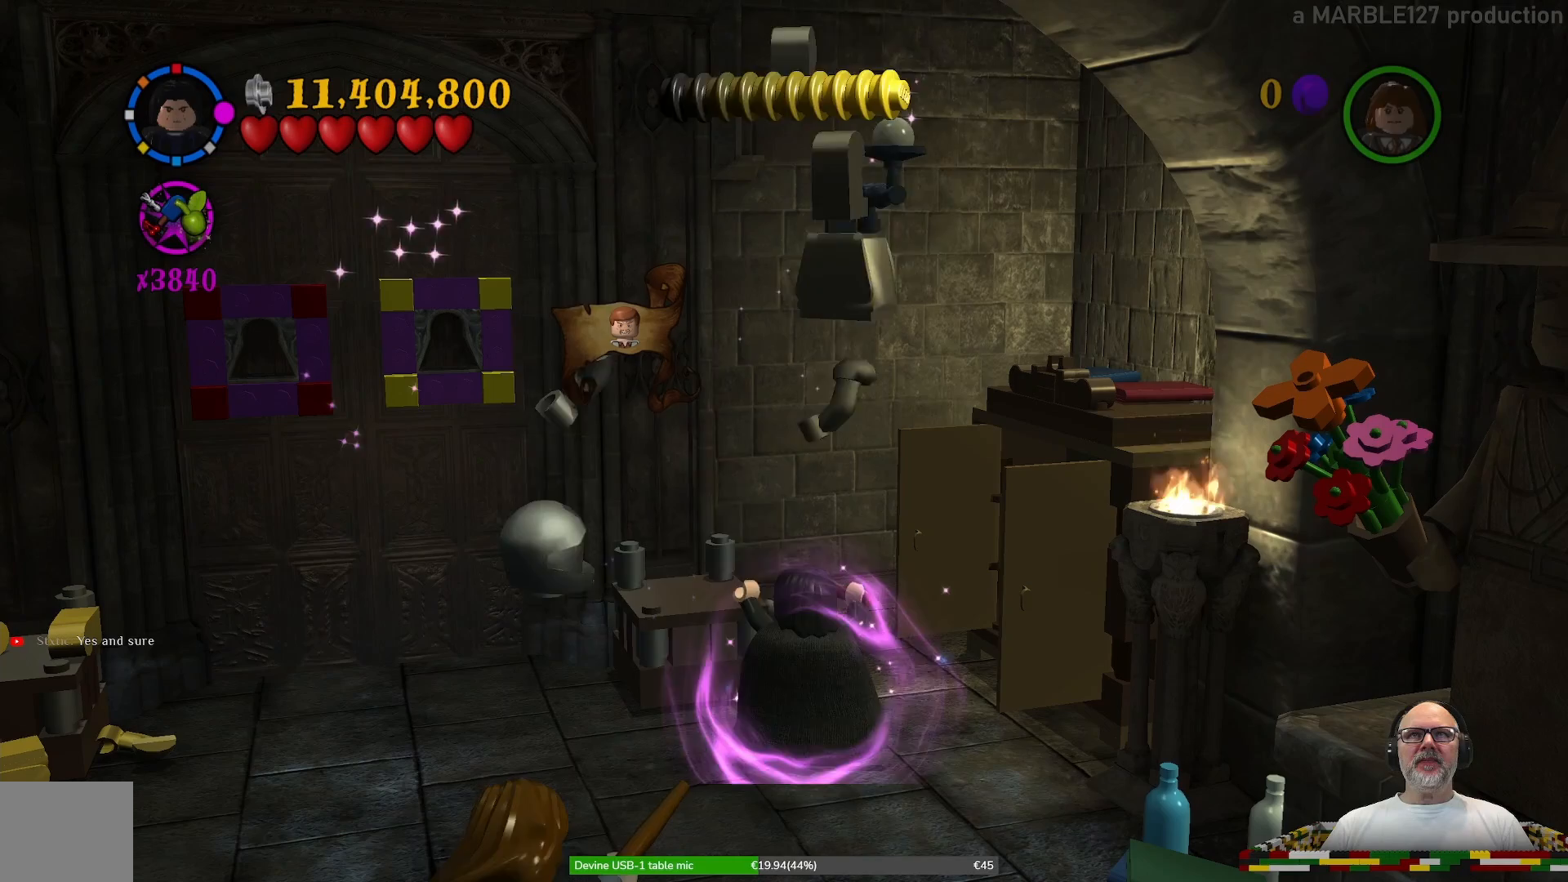
{"dt_ms": 500, "buttons": ["B"], "left_stick": "center", "right_stick": "center", "events": []}
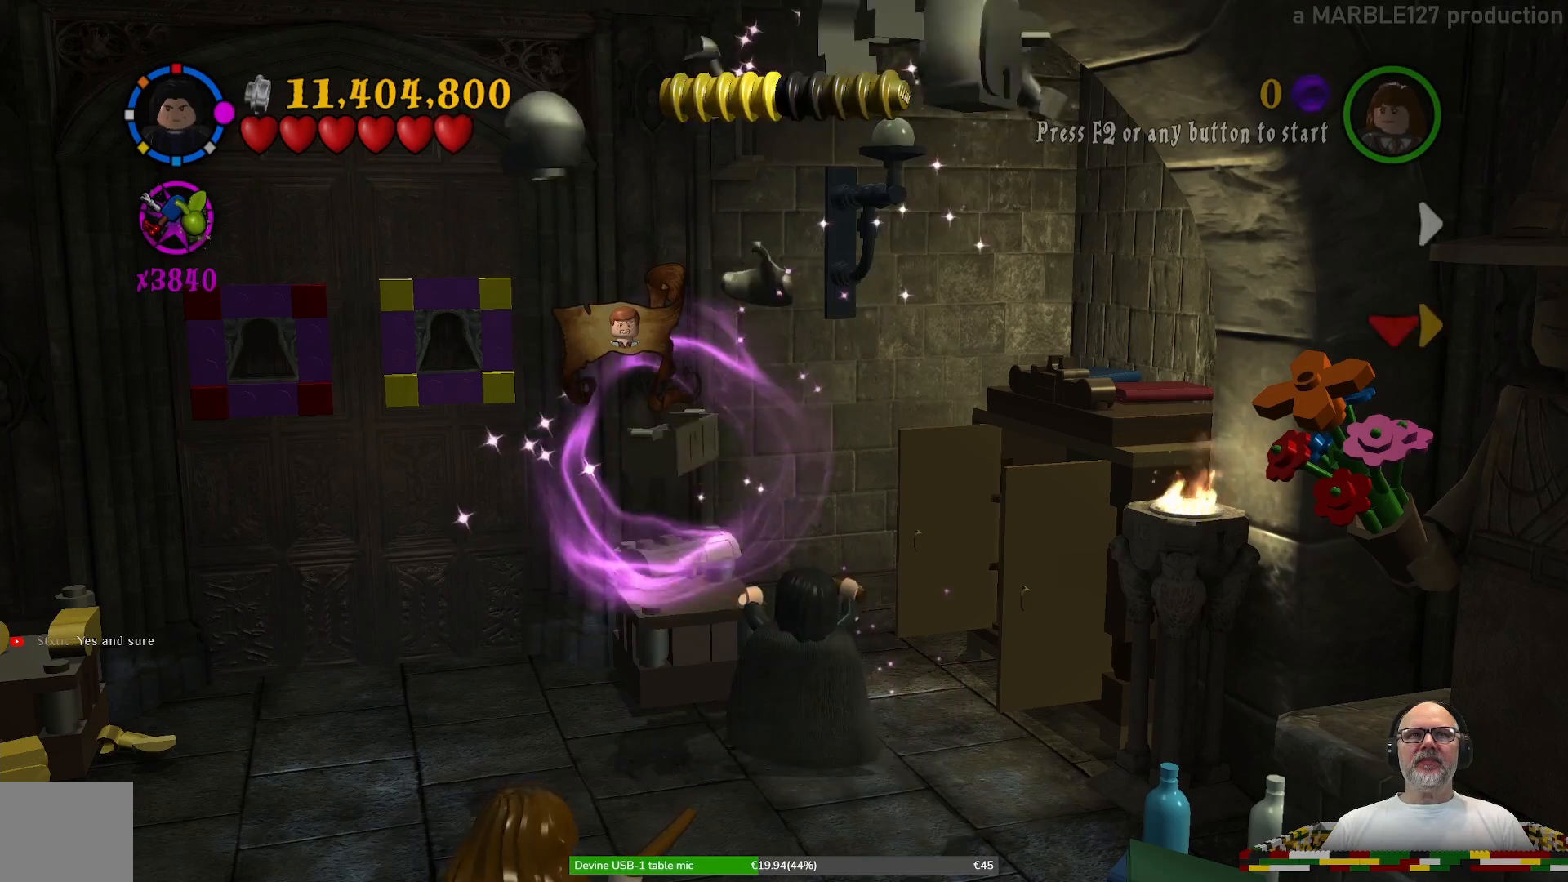
{"dt_ms": 500, "buttons": ["B"], "left_stick": "center", "right_stick": "center", "events": []}